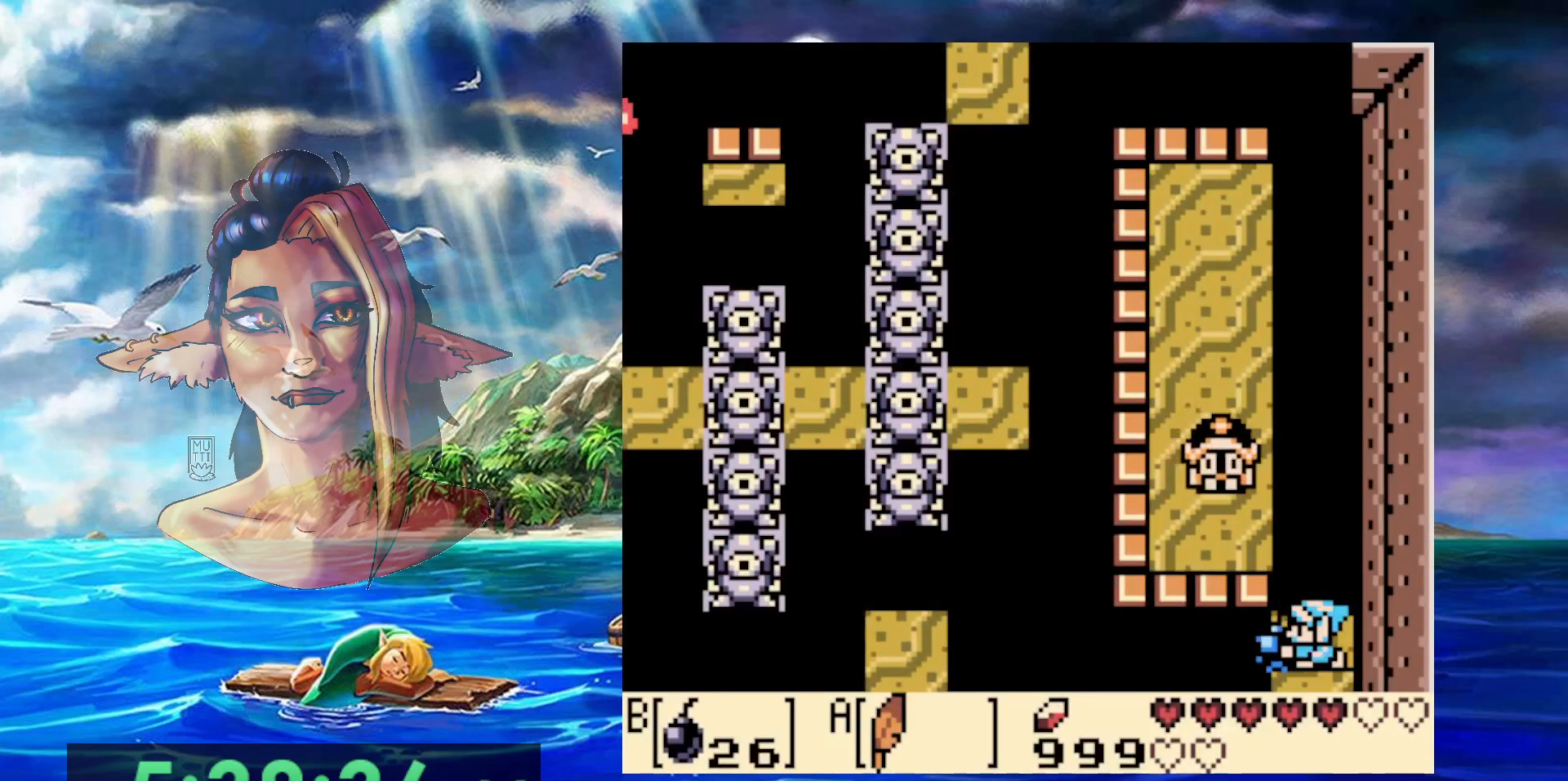
Gameplay with a controller (Nintendo layout); each line is a JSON object with the inputs held at the frame after it. "events" lists button and stick changes between this image and that frame as [ms after this image, input, new state], when the widget could be followed in between. Not read: DPAD_RIGHT L3 R3 START.
{"buttons": [], "events": []}
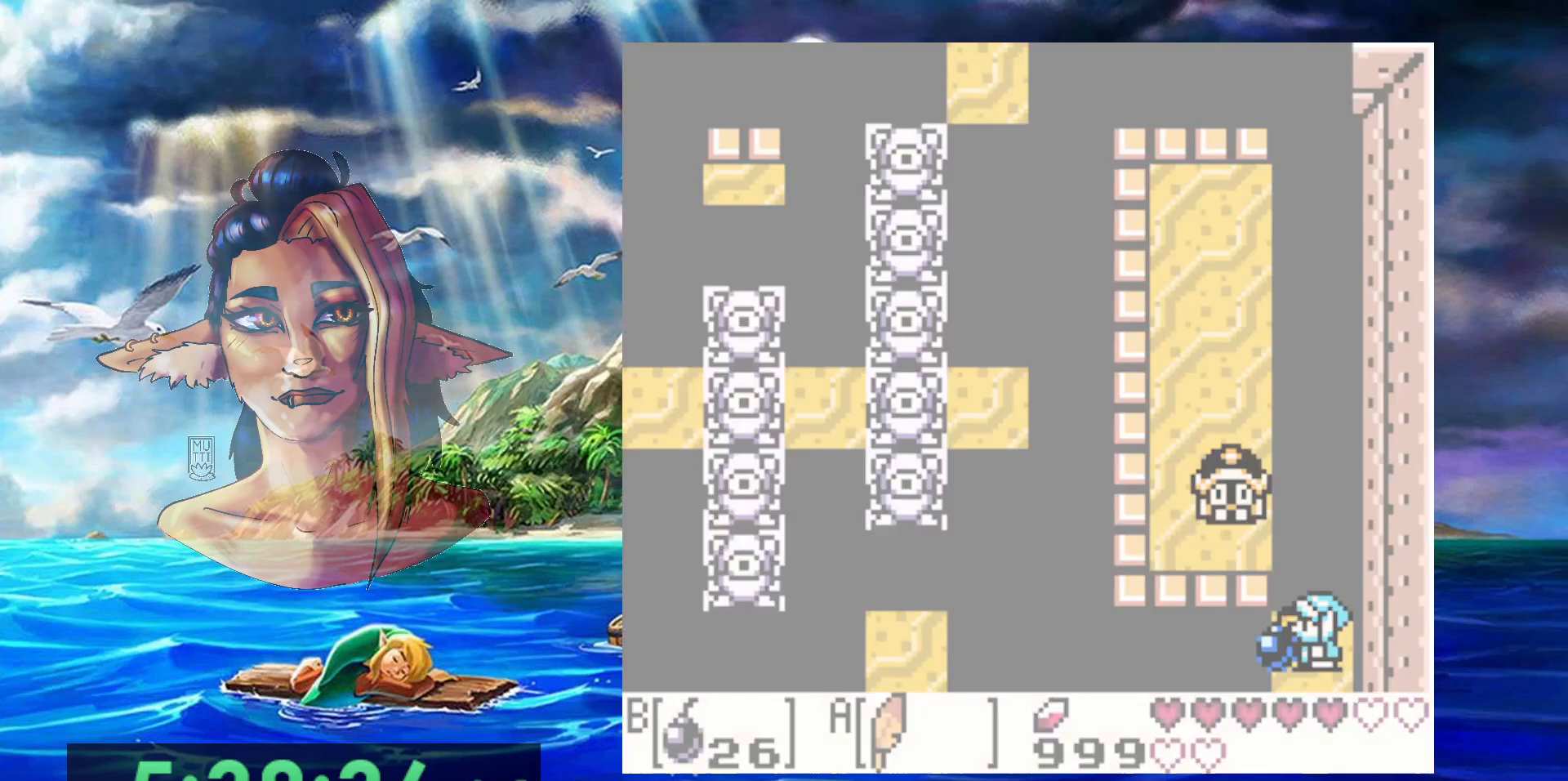
{"buttons": [], "events": []}
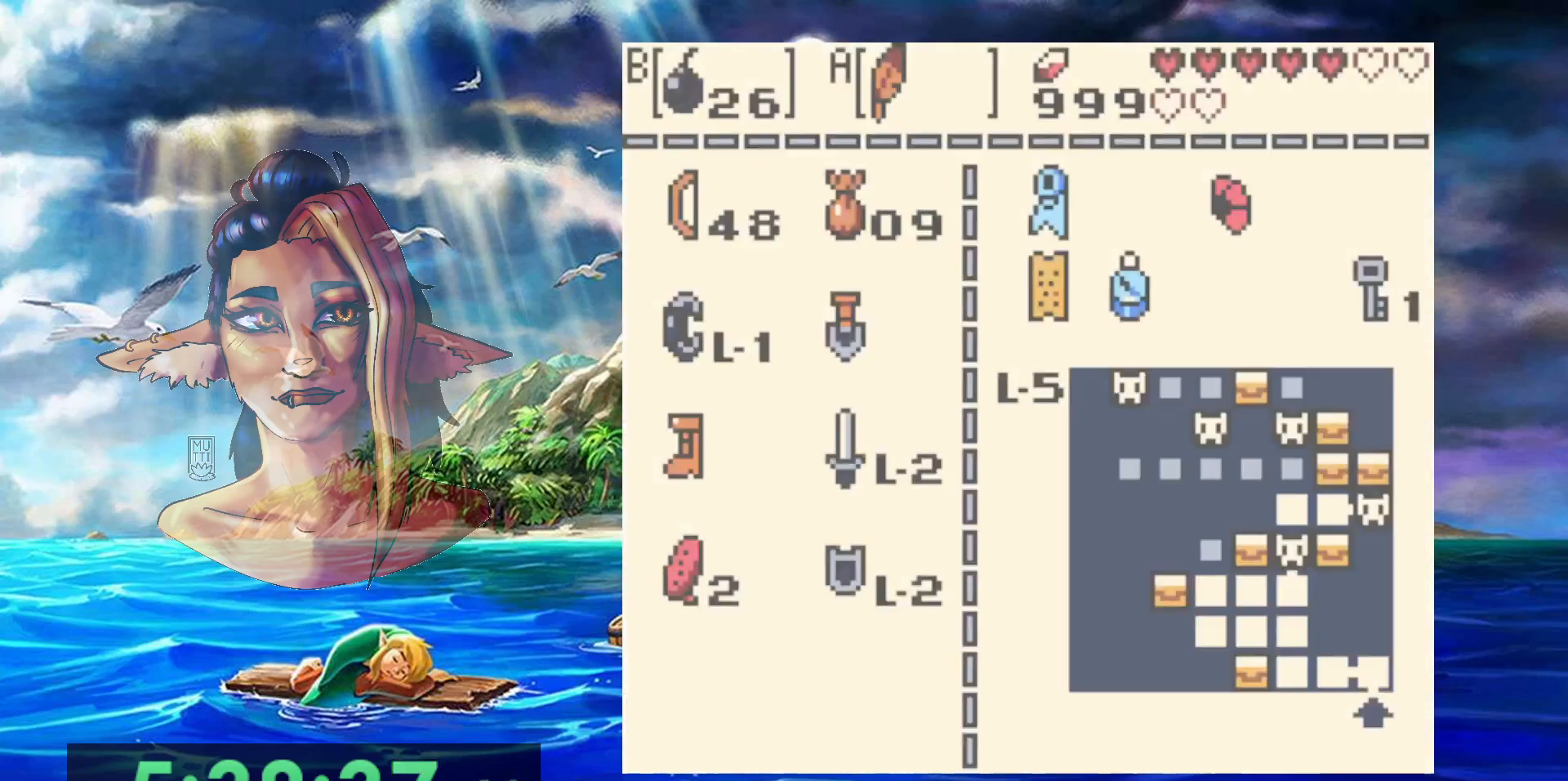
{"buttons": [], "events": [[183, "B", "down"], [333, "B", "up"]]}
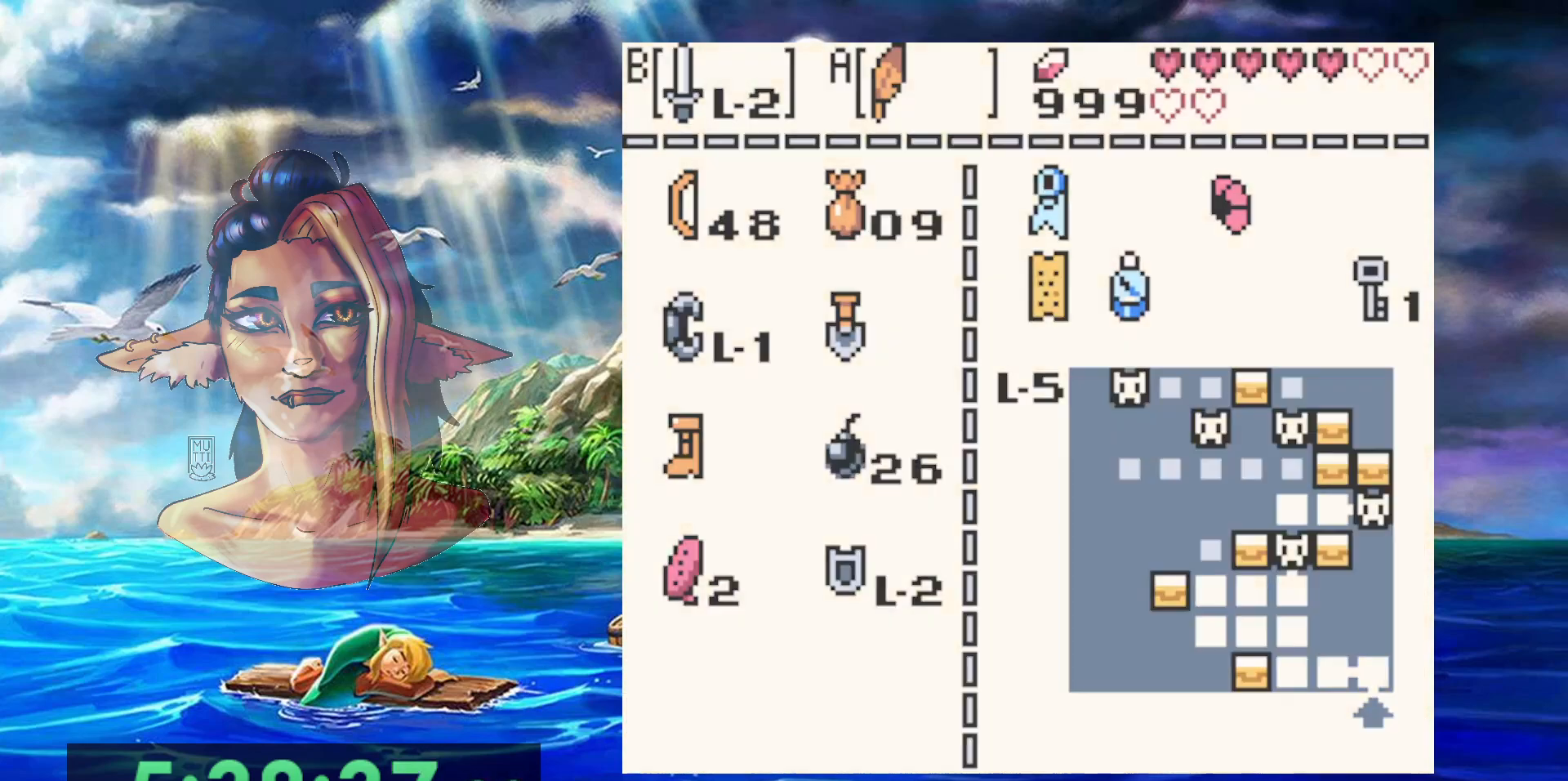
{"buttons": [], "events": []}
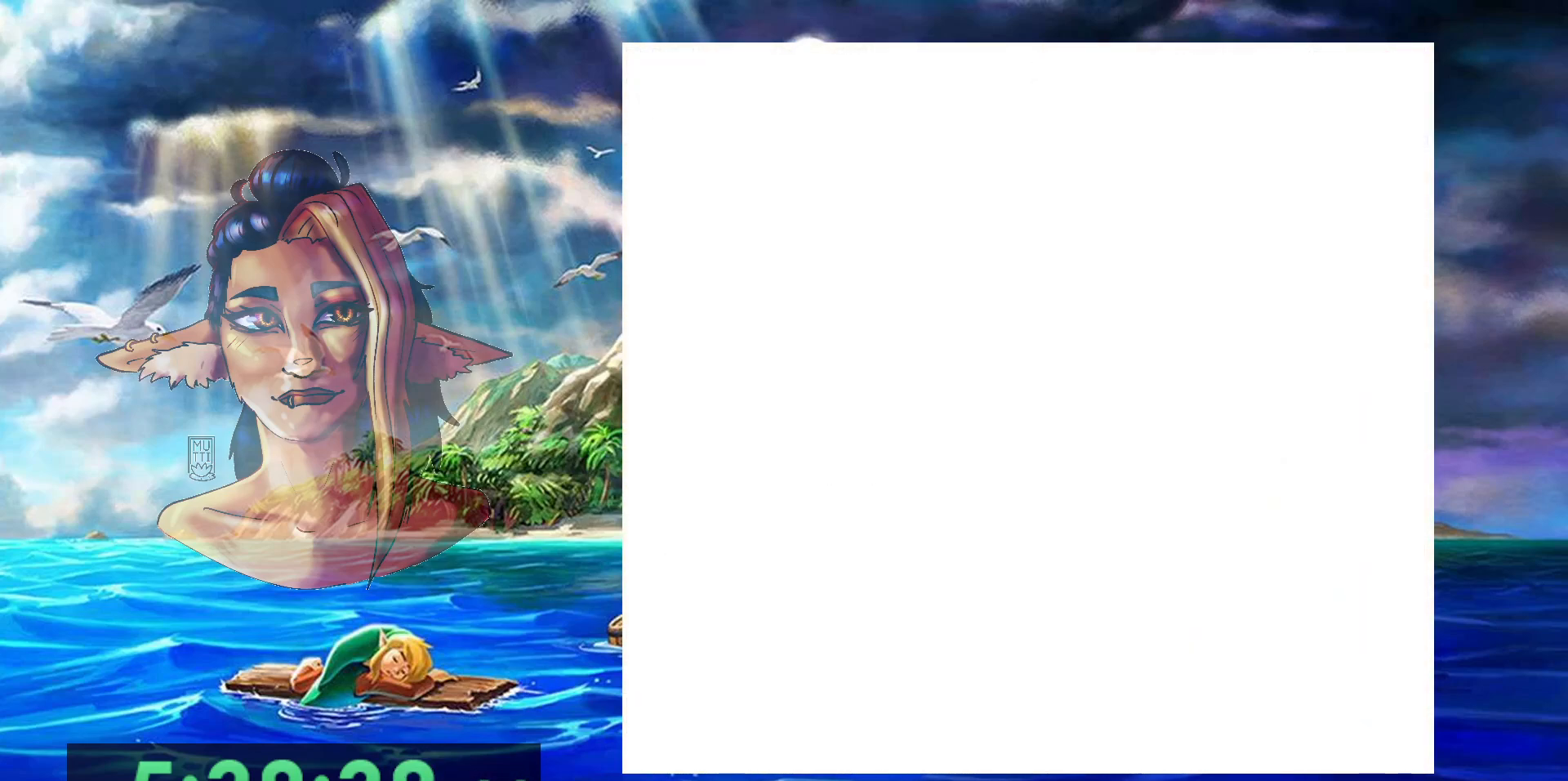
{"buttons": [], "events": []}
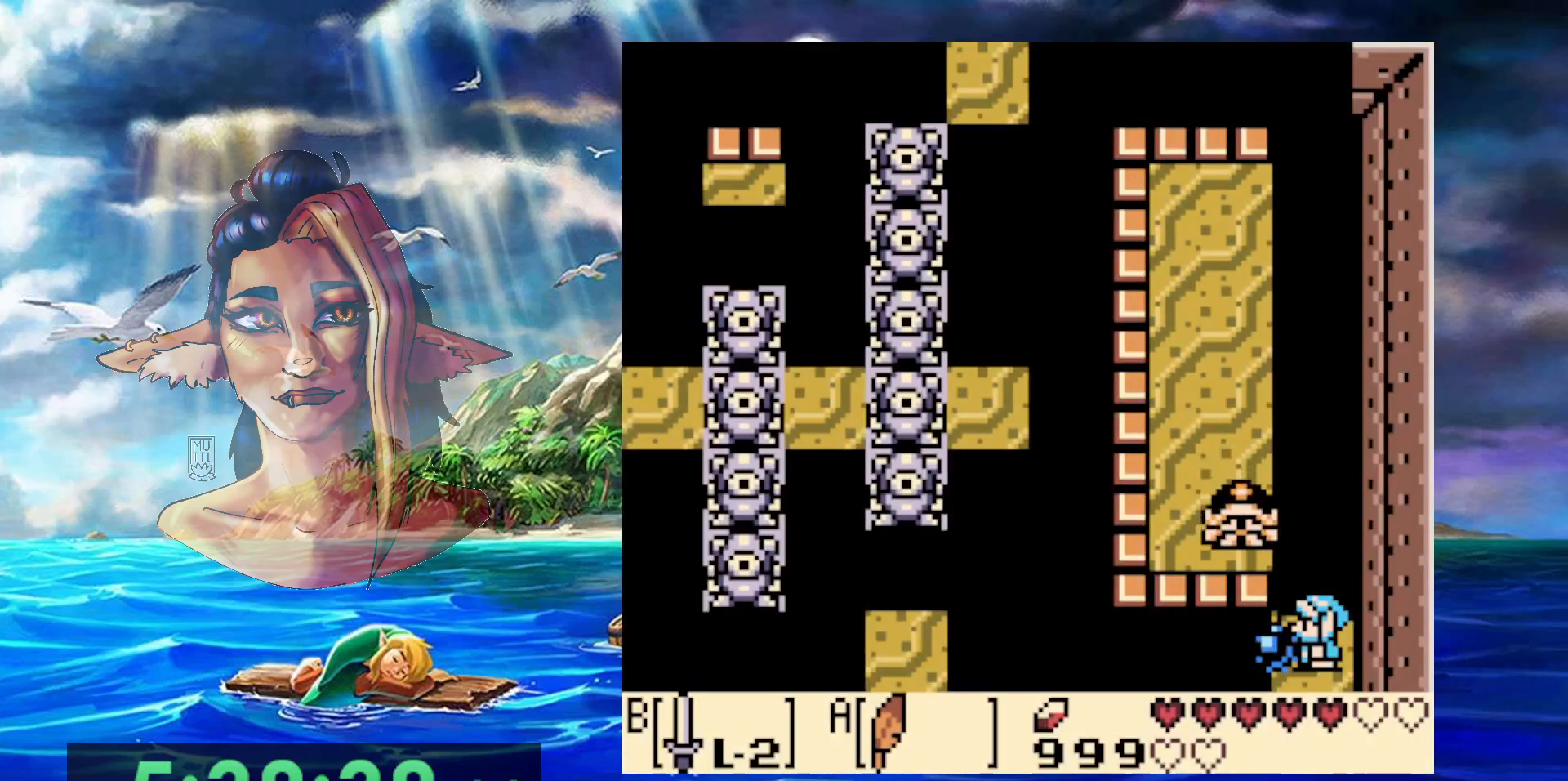
{"buttons": [], "events": []}
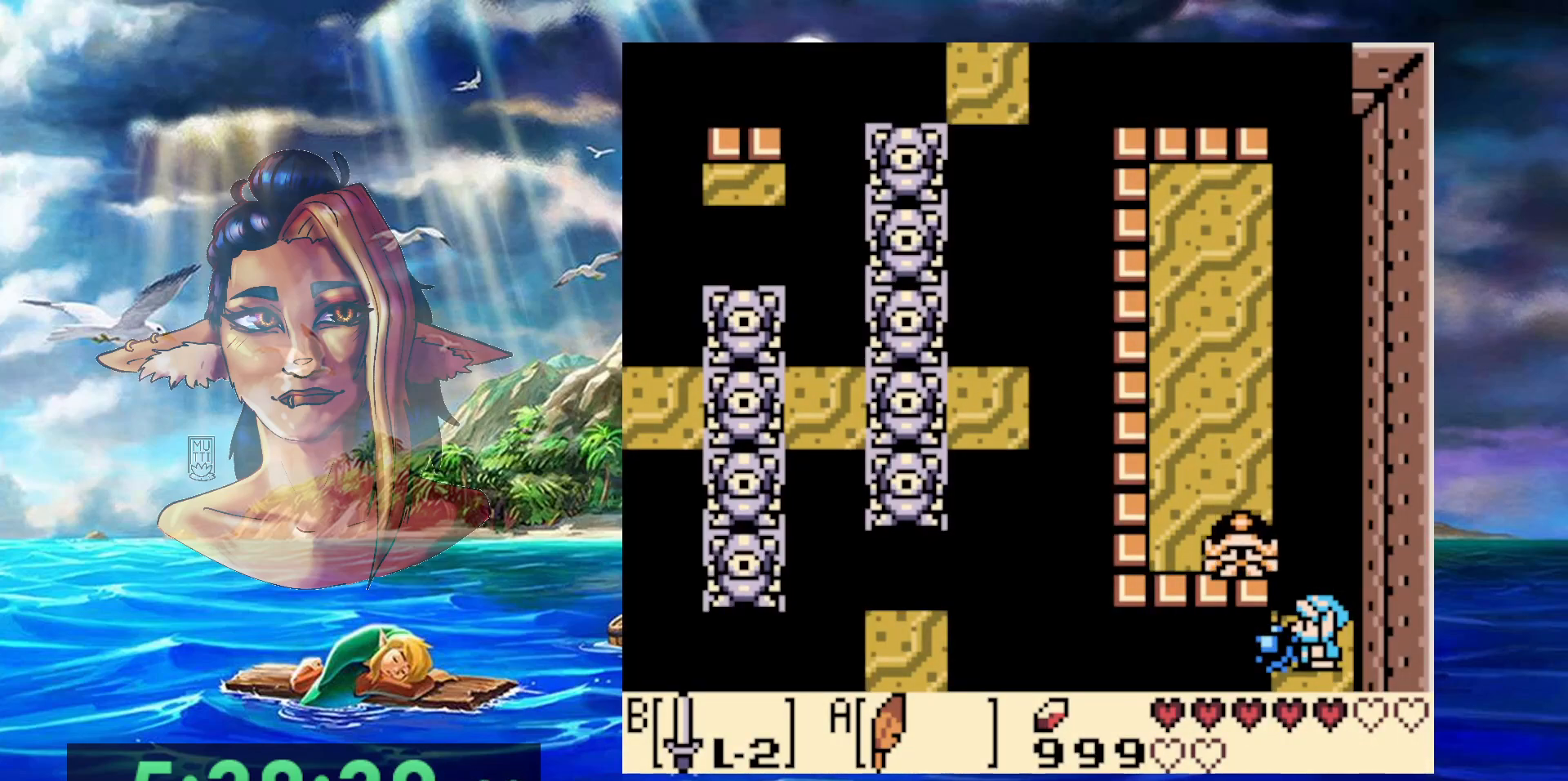
{"buttons": [], "events": []}
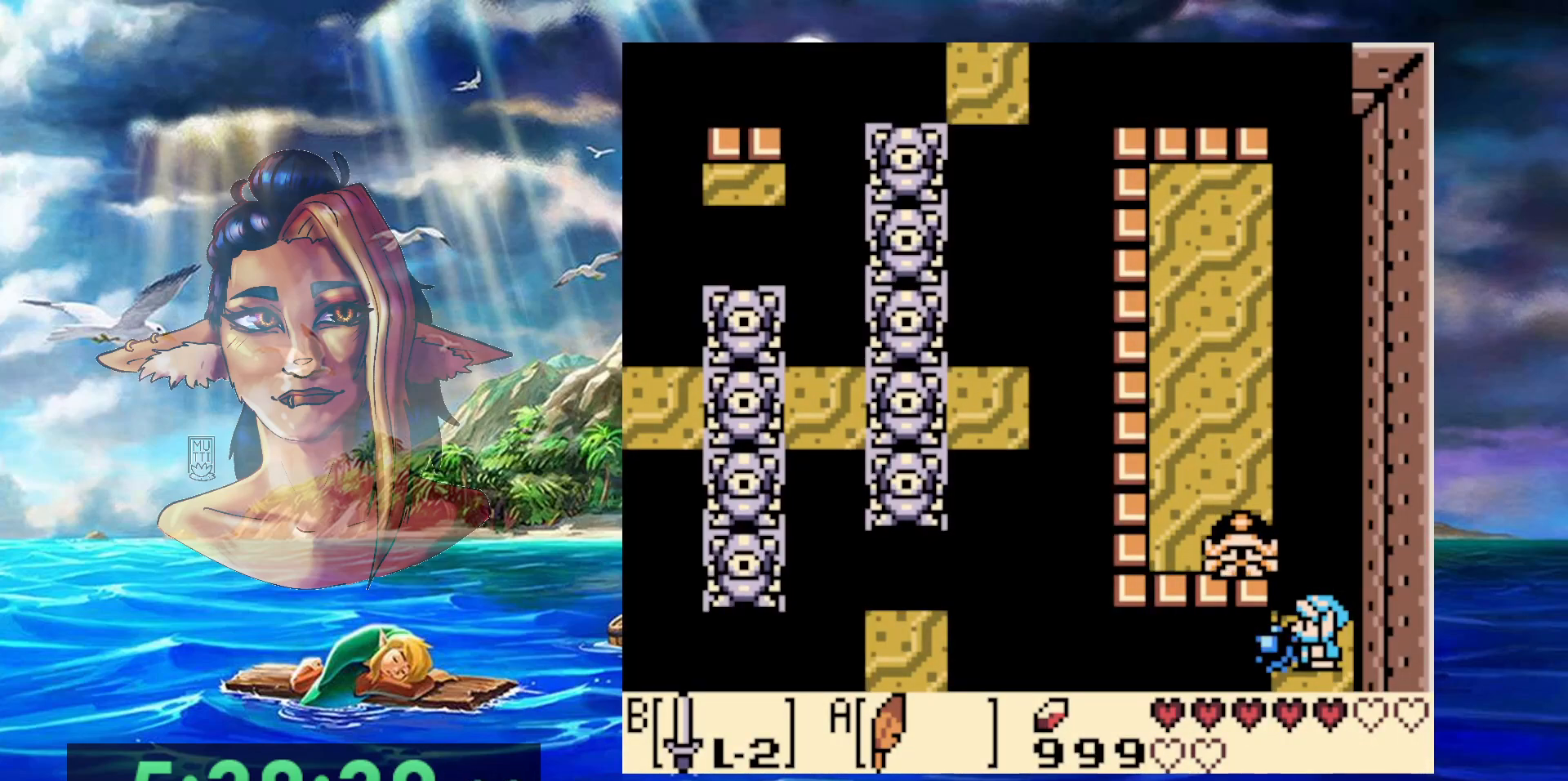
{"buttons": [], "events": []}
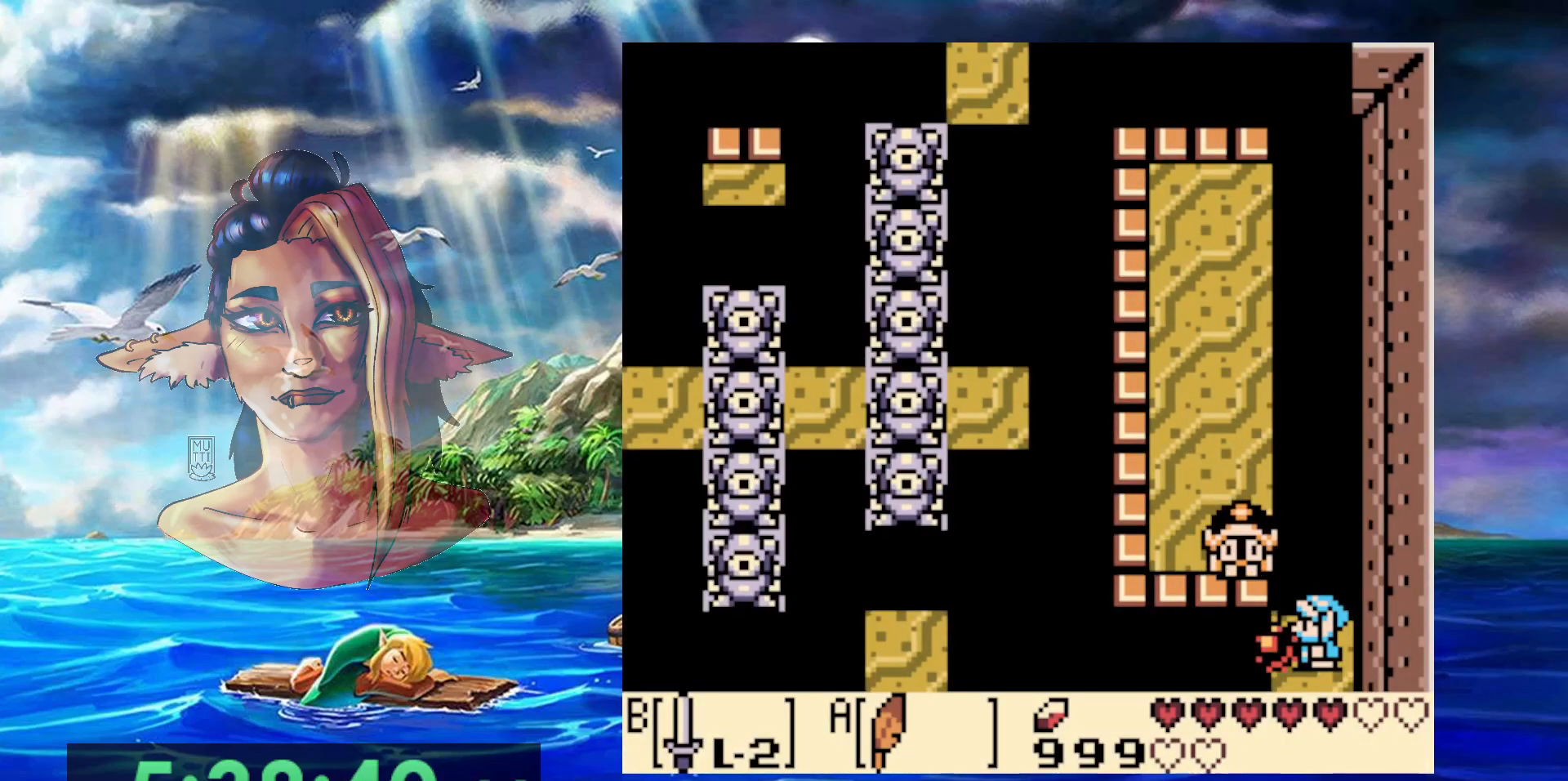
{"buttons": [], "events": []}
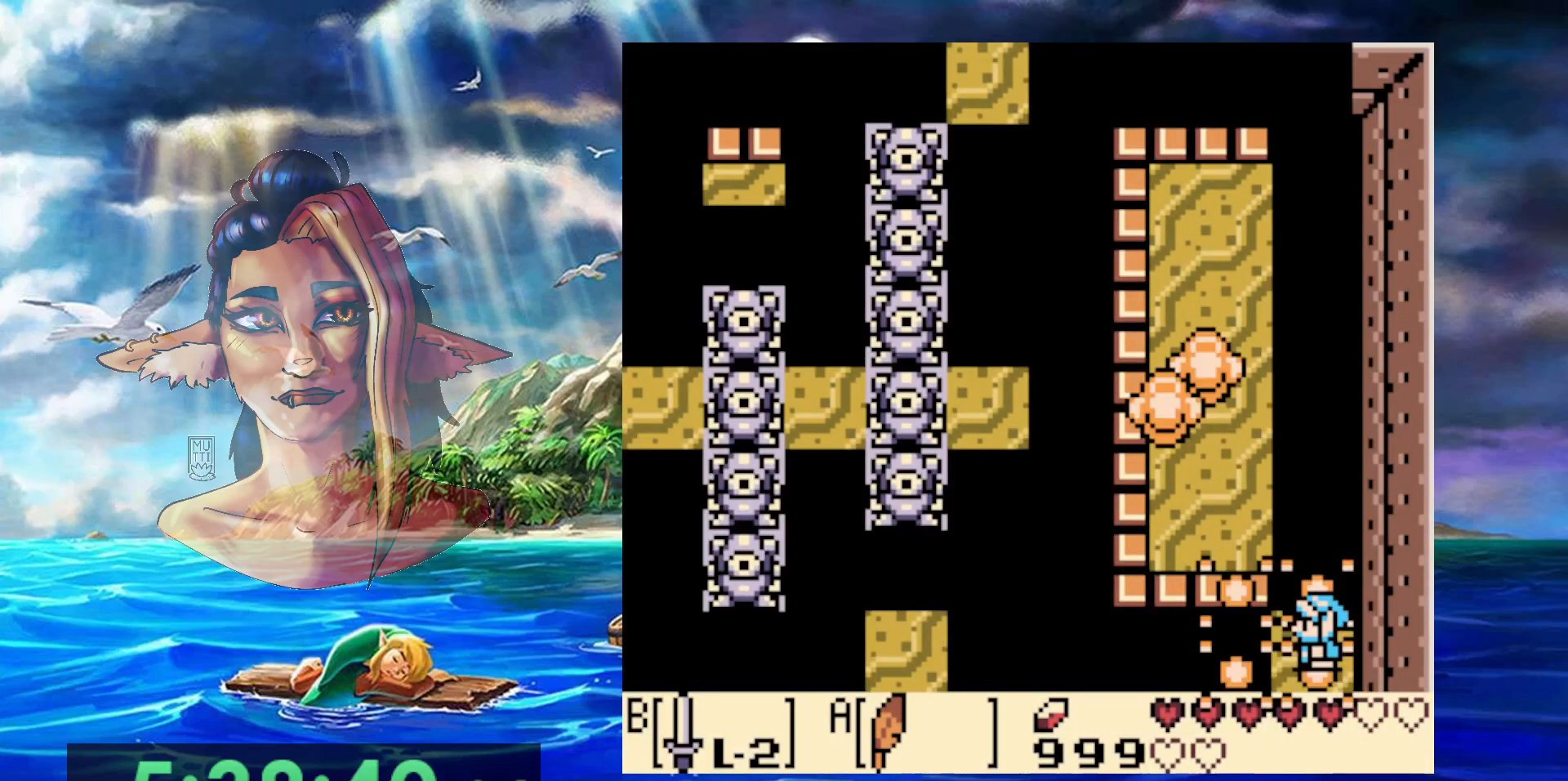
{"buttons": ["A", "DPAD_UP", "DPAD_LEFT"], "events": [[133, "DPAD_UP", "down"], [183, "A", "down"], [300, "DPAD_LEFT", "down"]]}
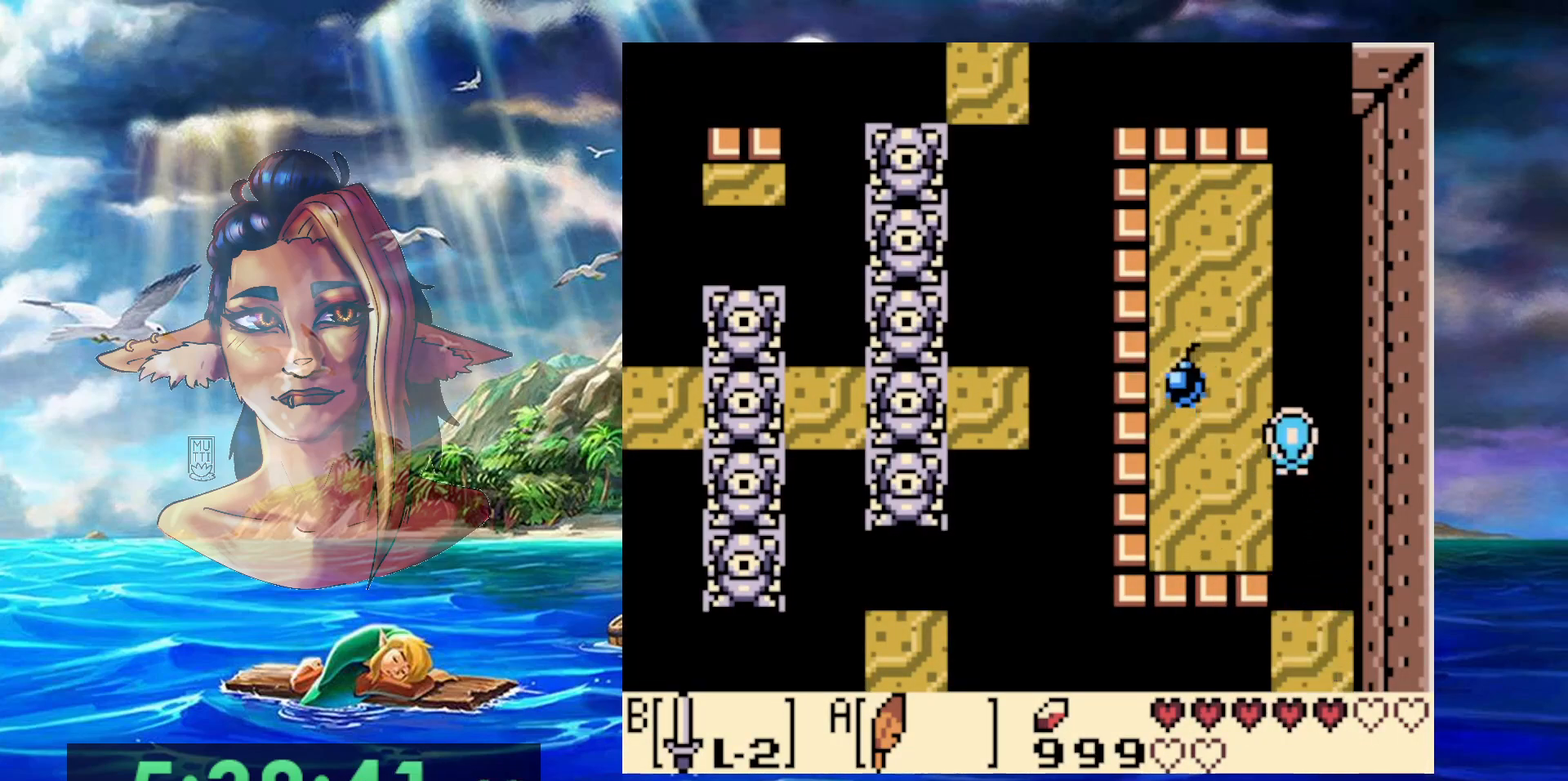
{"buttons": [], "events": [[250, "A", "up"], [483, "DPAD_LEFT", "up"], [483, "DPAD_UP", "up"]]}
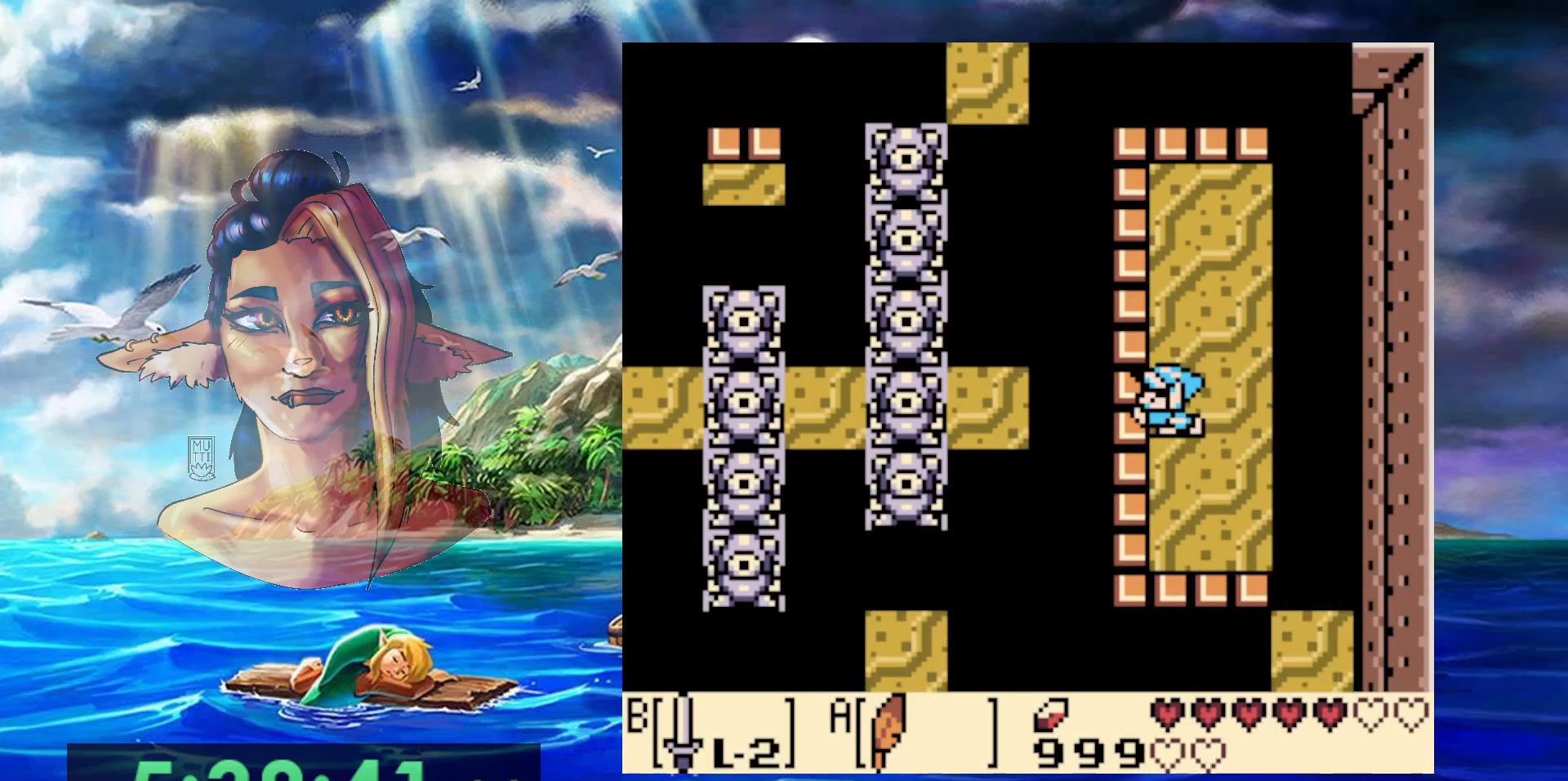
{"buttons": [], "events": [[117, "DPAD_DOWN", "down"], [500, "DPAD_DOWN", "up"]]}
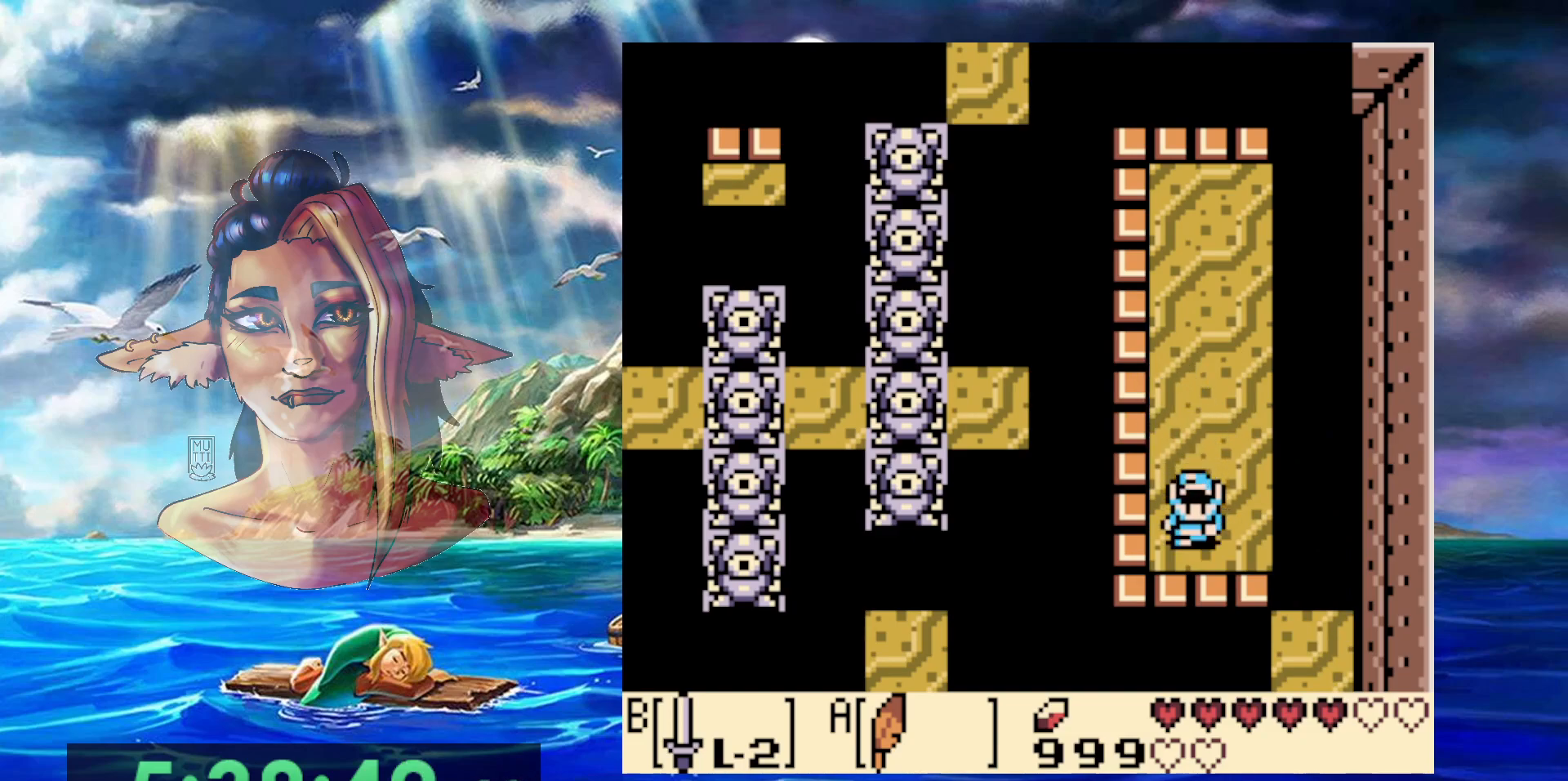
{"buttons": ["A", "DPAD_DOWN"], "events": [[217, "DPAD_DOWN", "down"], [283, "A", "down"]]}
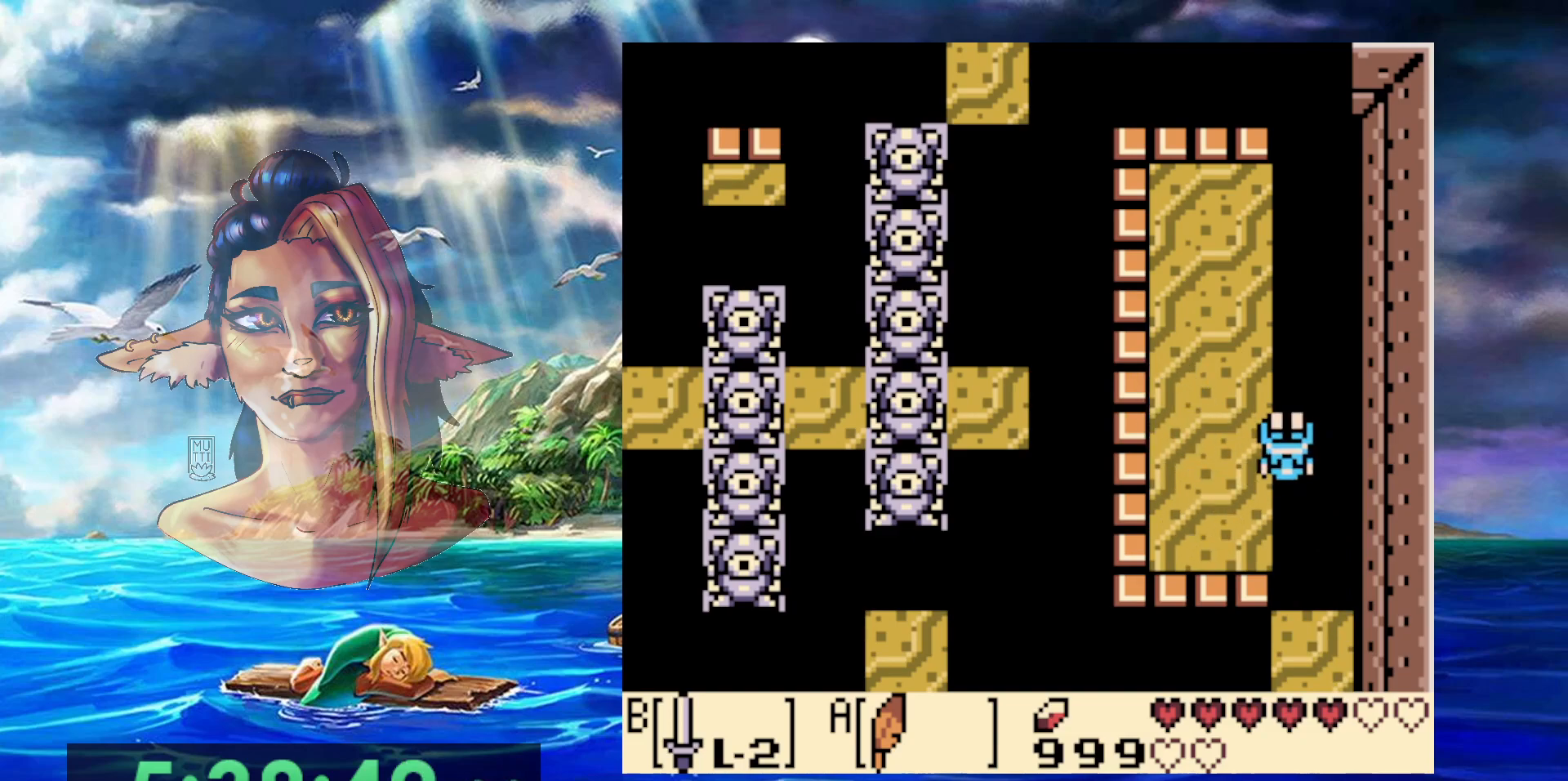
{"buttons": [], "events": [[200, "A", "up"], [400, "DPAD_DOWN", "up"]]}
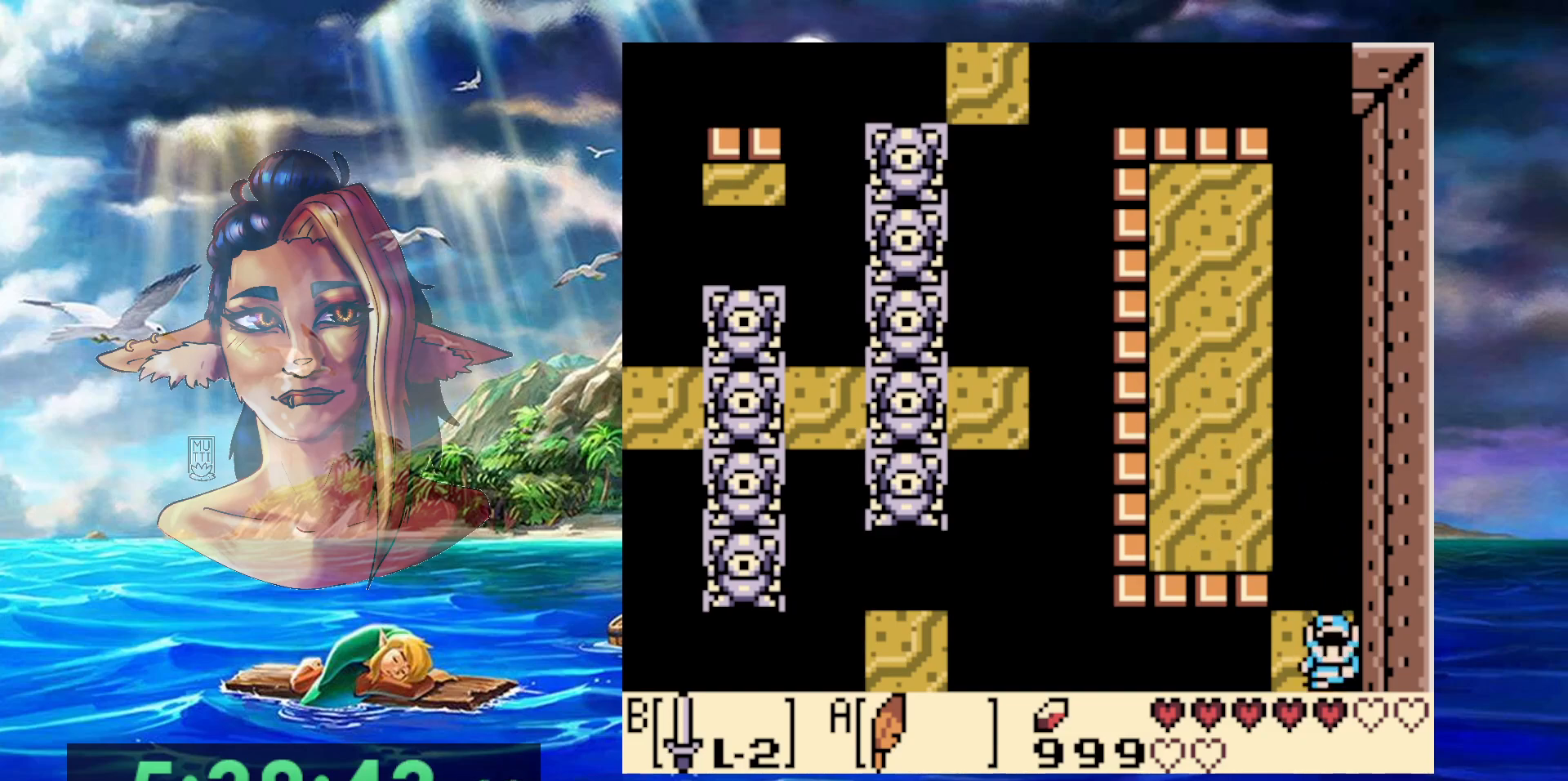
{"buttons": ["DPAD_DOWN"], "events": [[283, "DPAD_DOWN", "down"]]}
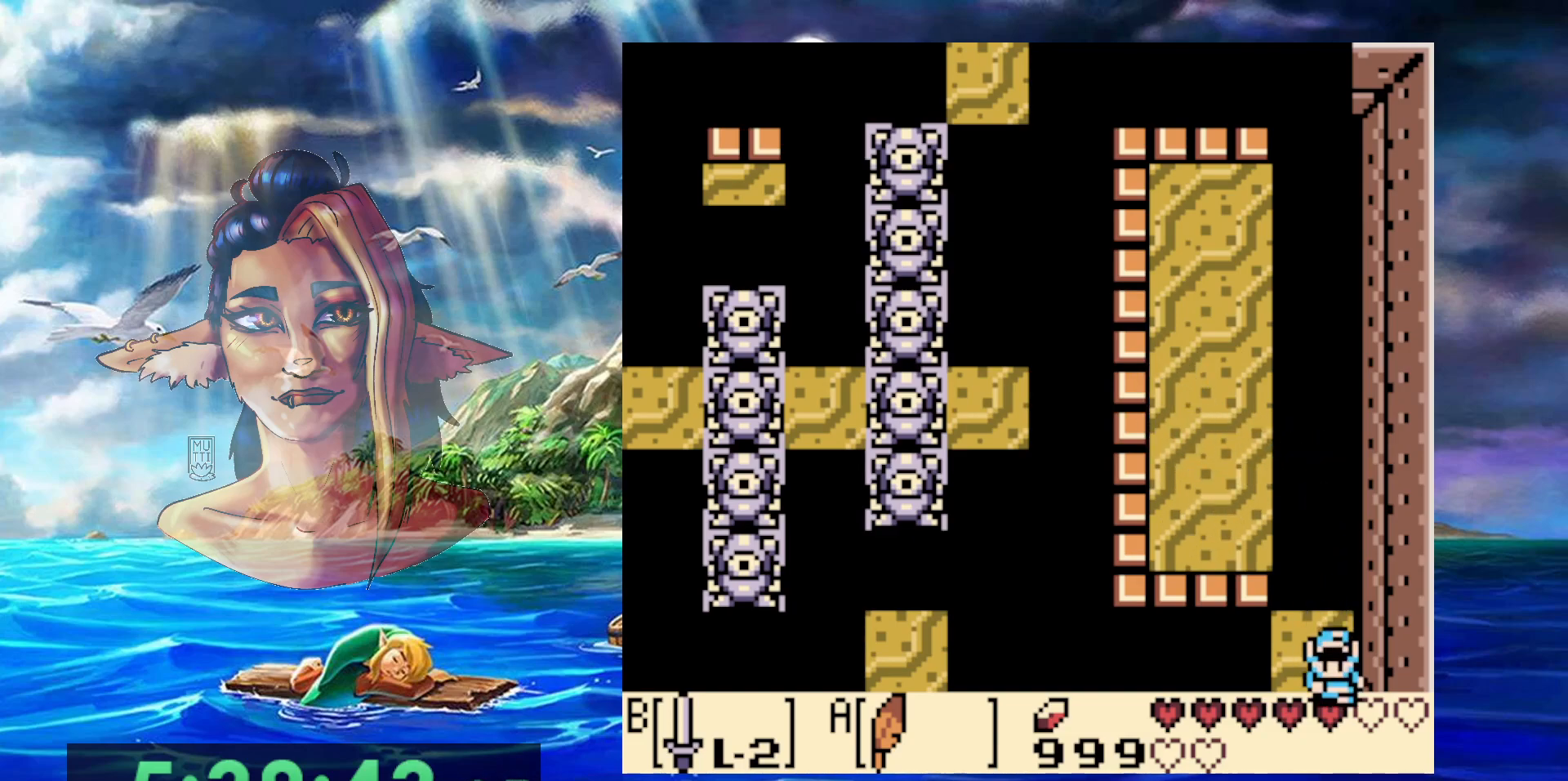
{"buttons": [], "events": [[233, "DPAD_DOWN", "up"]]}
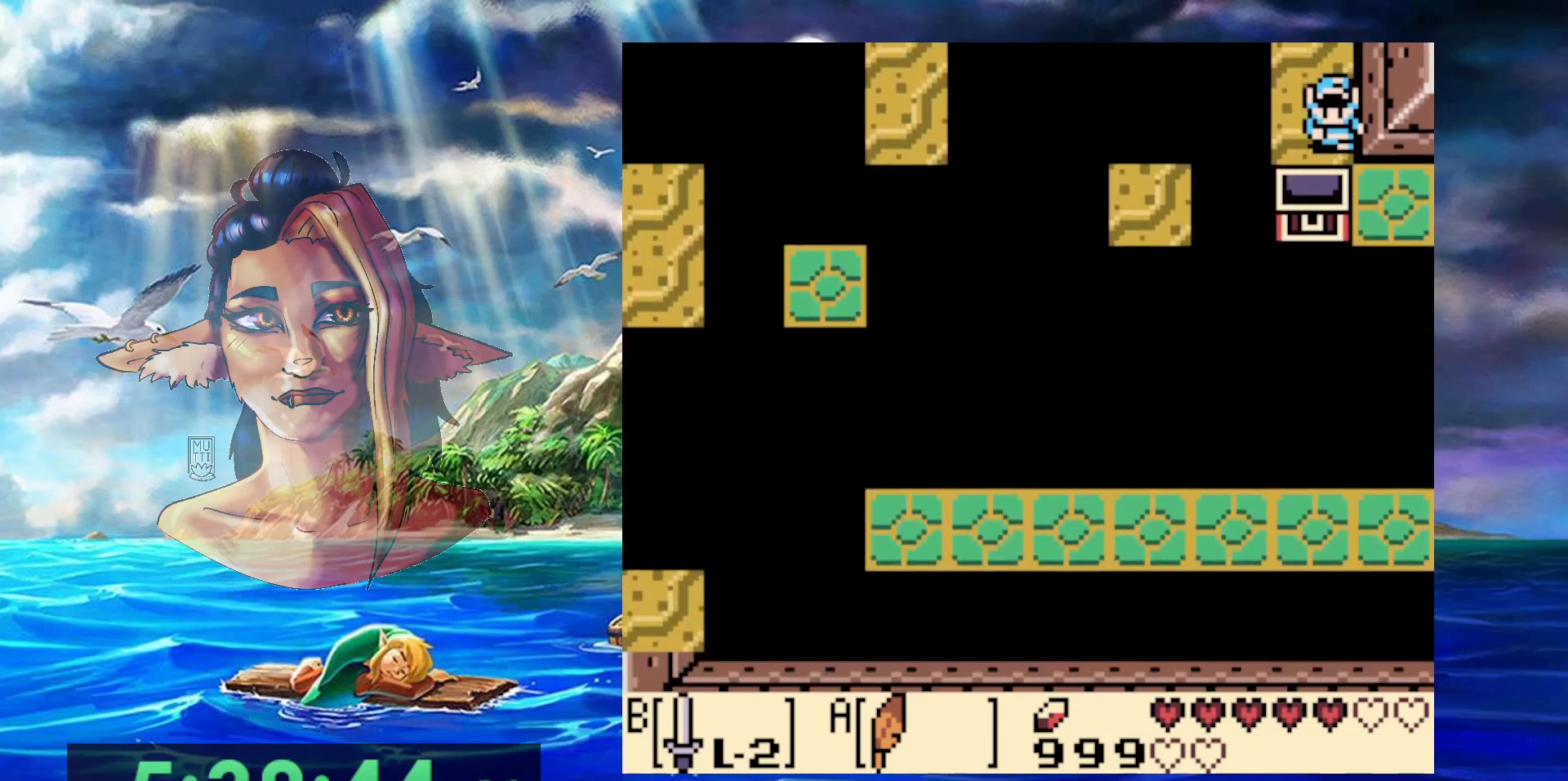
{"buttons": [], "events": [[350, "DPAD_DOWN", "down"], [433, "DPAD_DOWN", "up"]]}
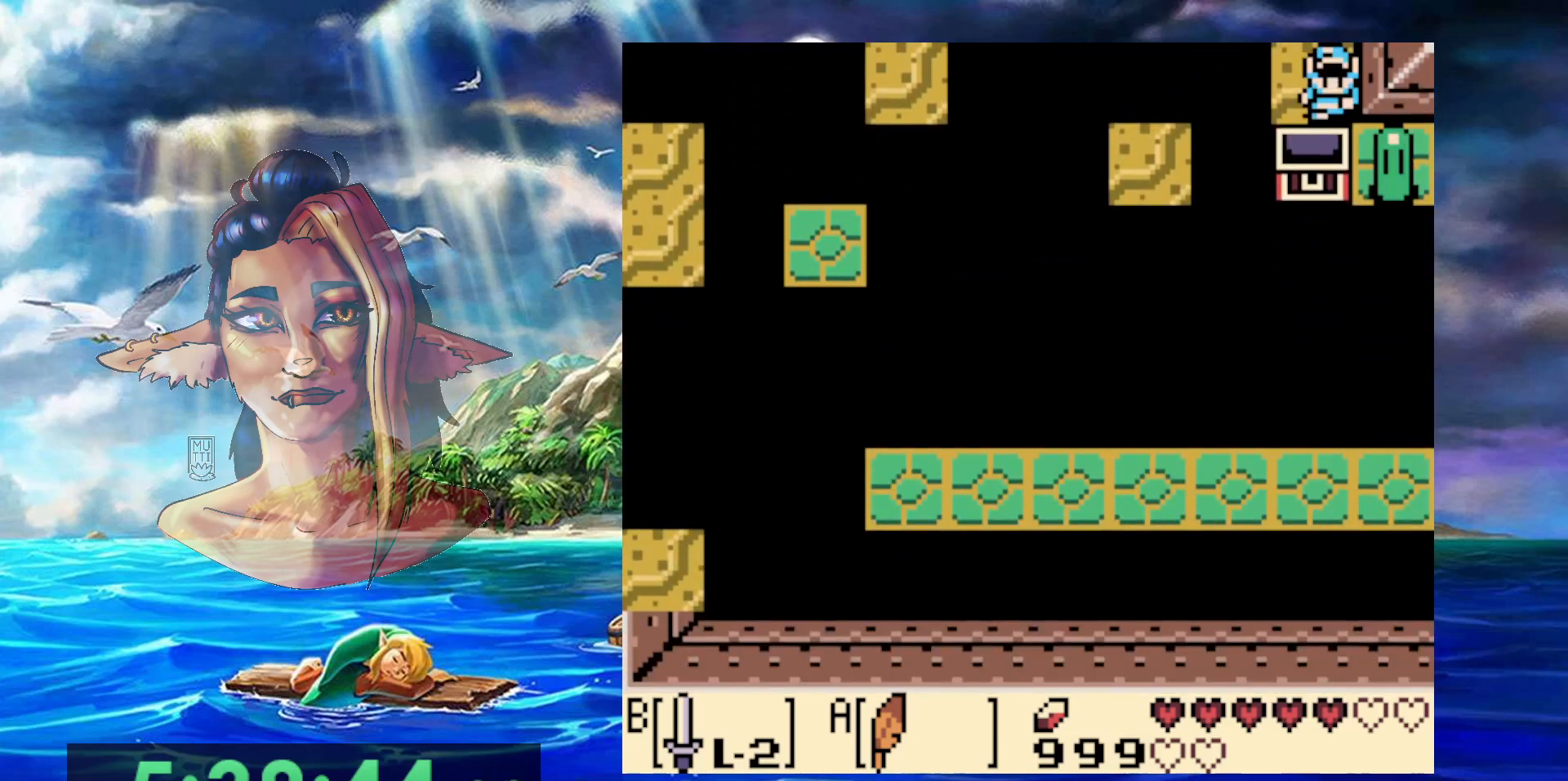
{"buttons": [], "events": [[300, "DPAD_LEFT", "down"], [383, "DPAD_LEFT", "up"]]}
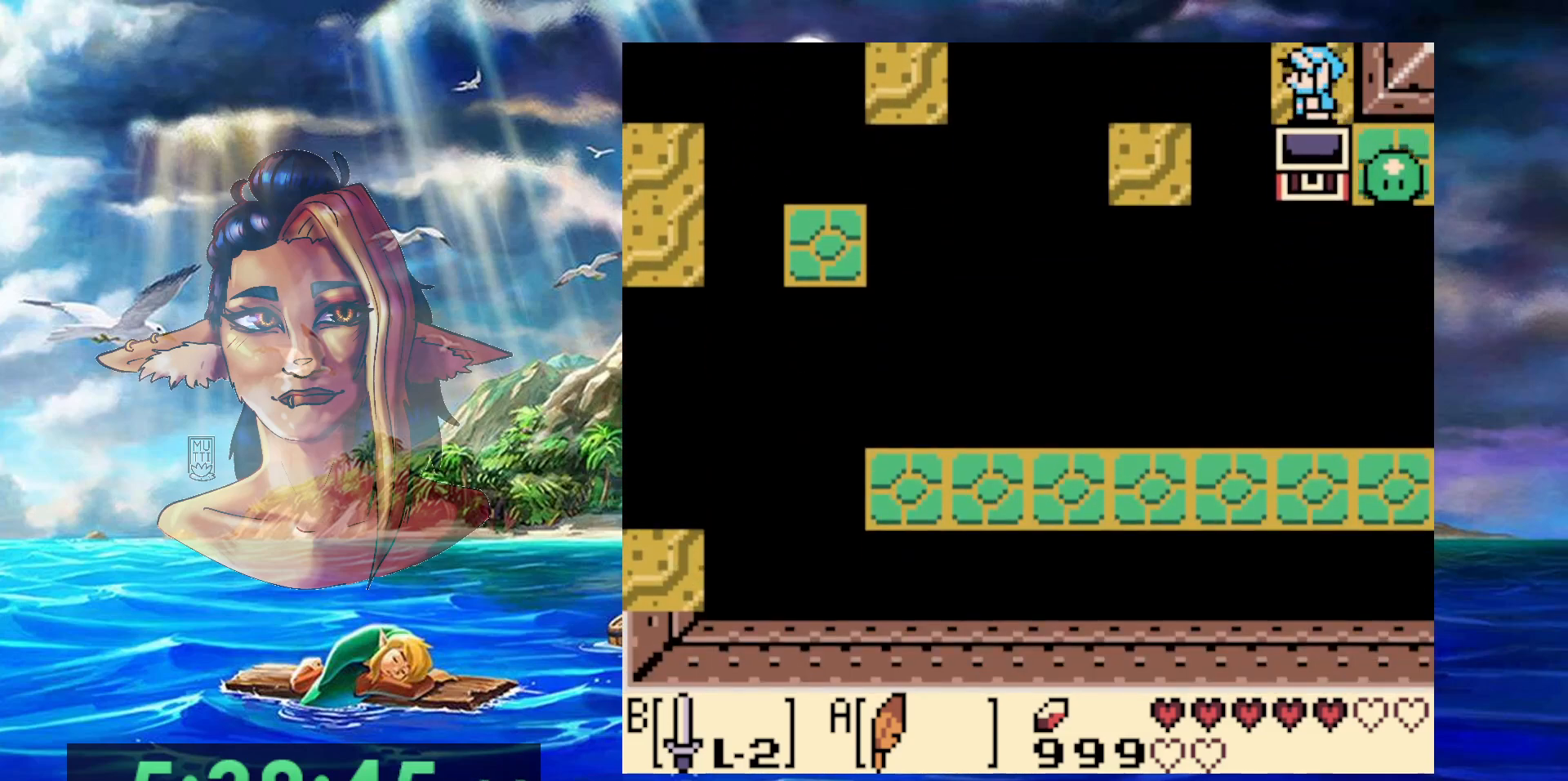
{"buttons": ["A", "DPAD_DOWN", "DPAD_LEFT"], "events": [[183, "DPAD_LEFT", "down"], [217, "A", "down"], [467, "DPAD_DOWN", "down"]]}
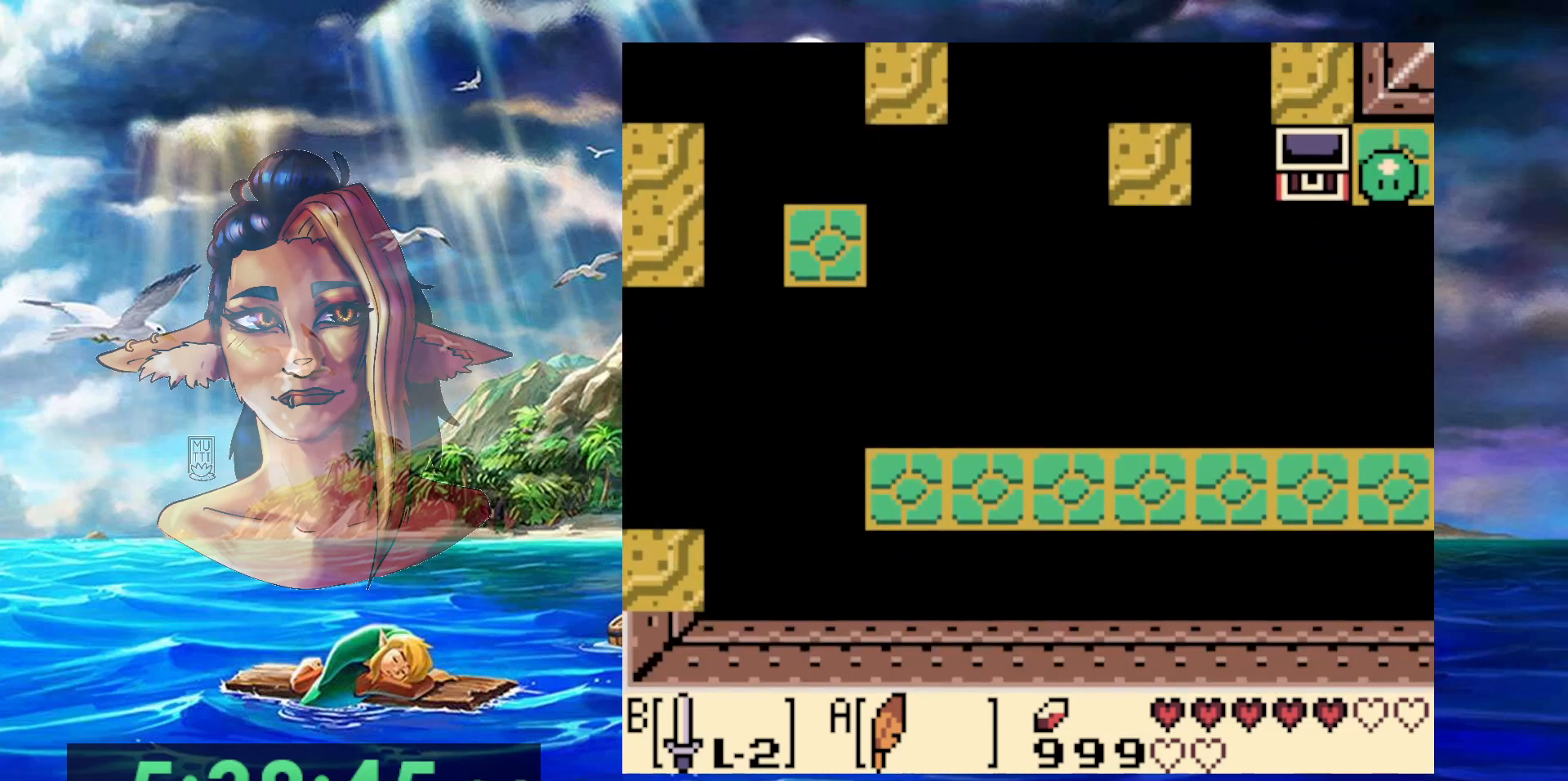
{"buttons": [], "events": [[17, "A", "up"], [17, "DPAD_LEFT", "up"], [233, "DPAD_DOWN", "up"]]}
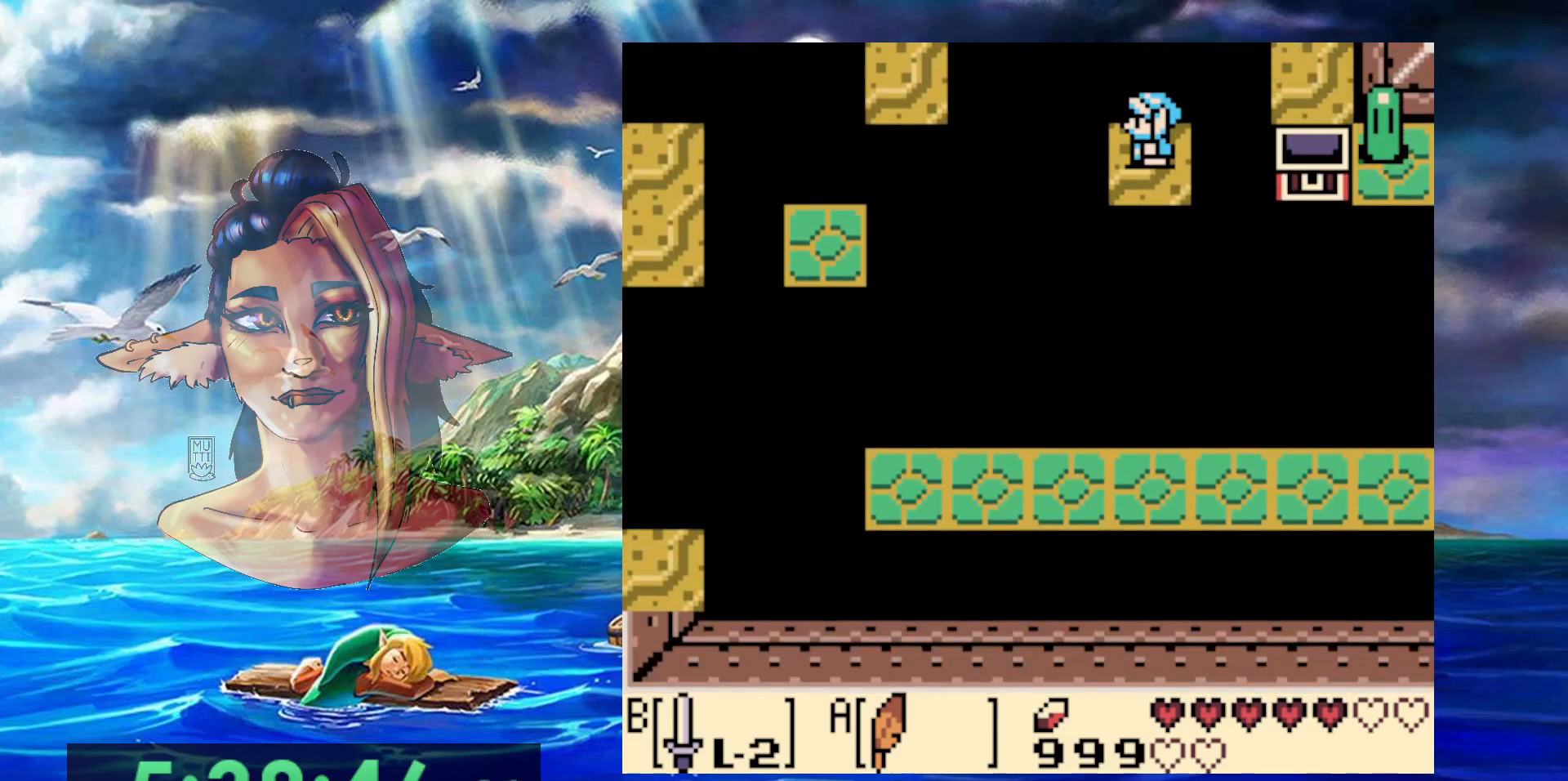
{"buttons": [], "events": [[383, "DPAD_LEFT", "down"], [417, "DPAD_LEFT", "up"]]}
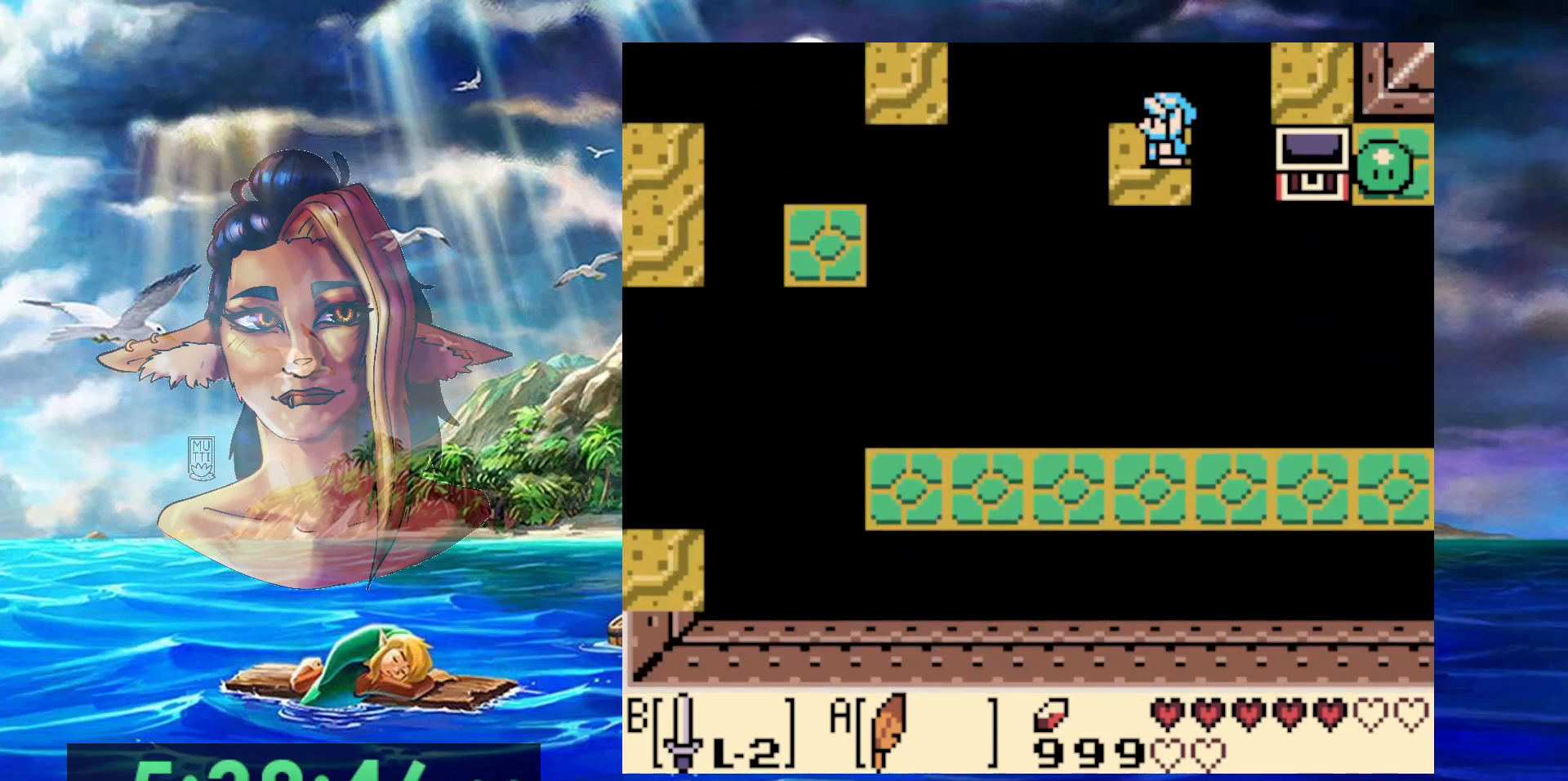
{"buttons": [], "events": []}
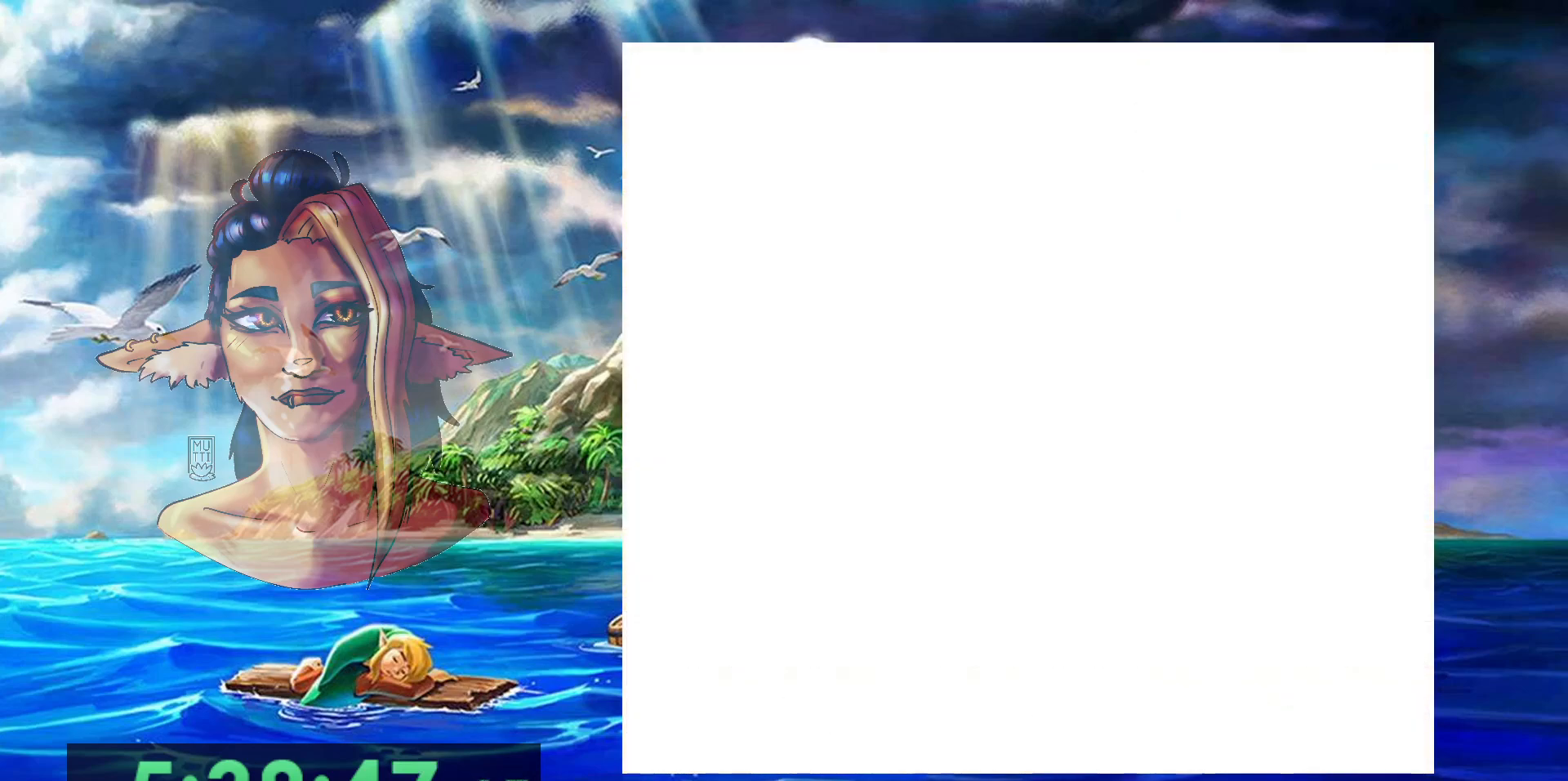
{"buttons": [], "events": []}
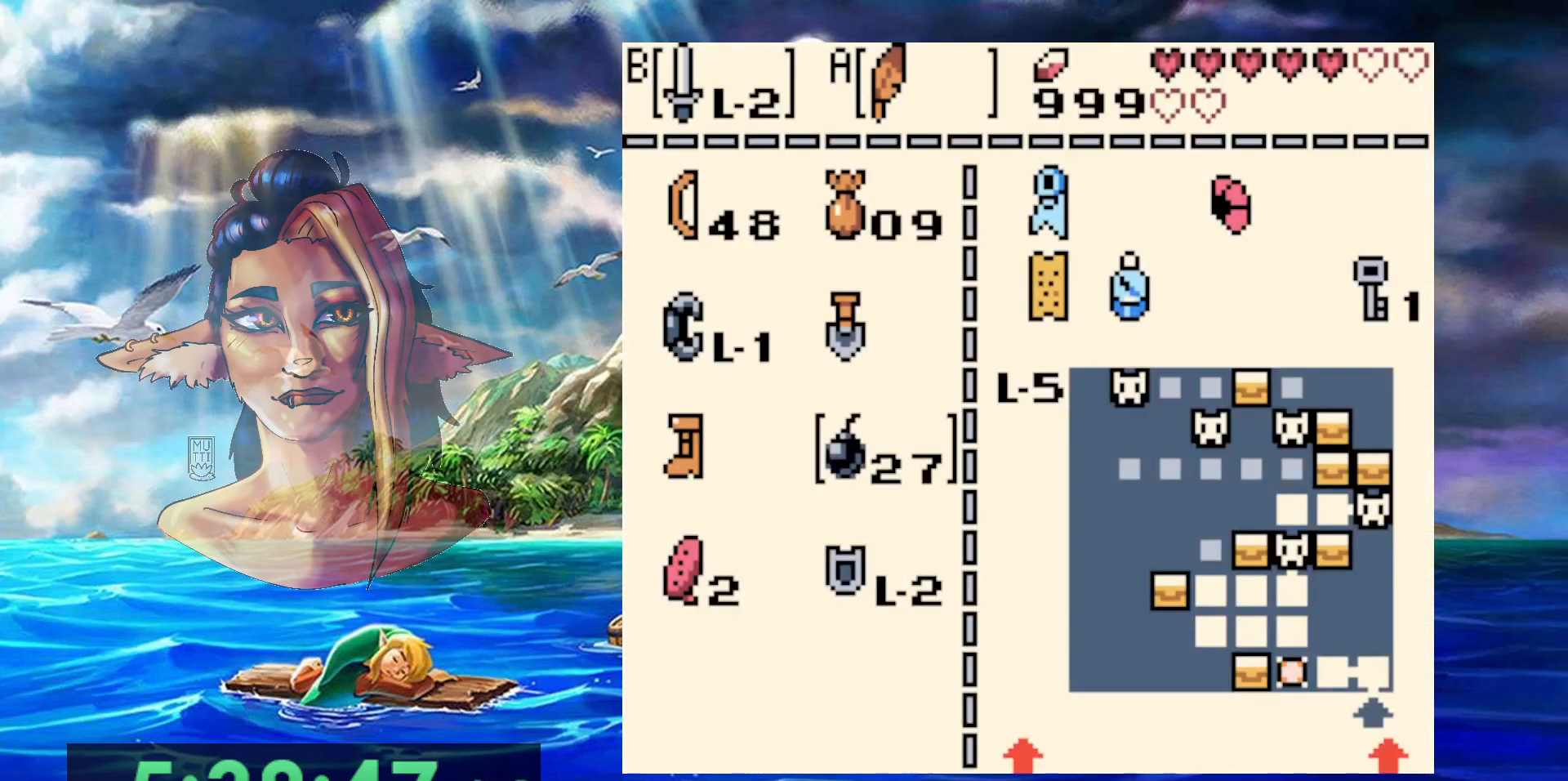
{"buttons": ["DPAD_LEFT"], "events": [[467, "DPAD_LEFT", "down"]]}
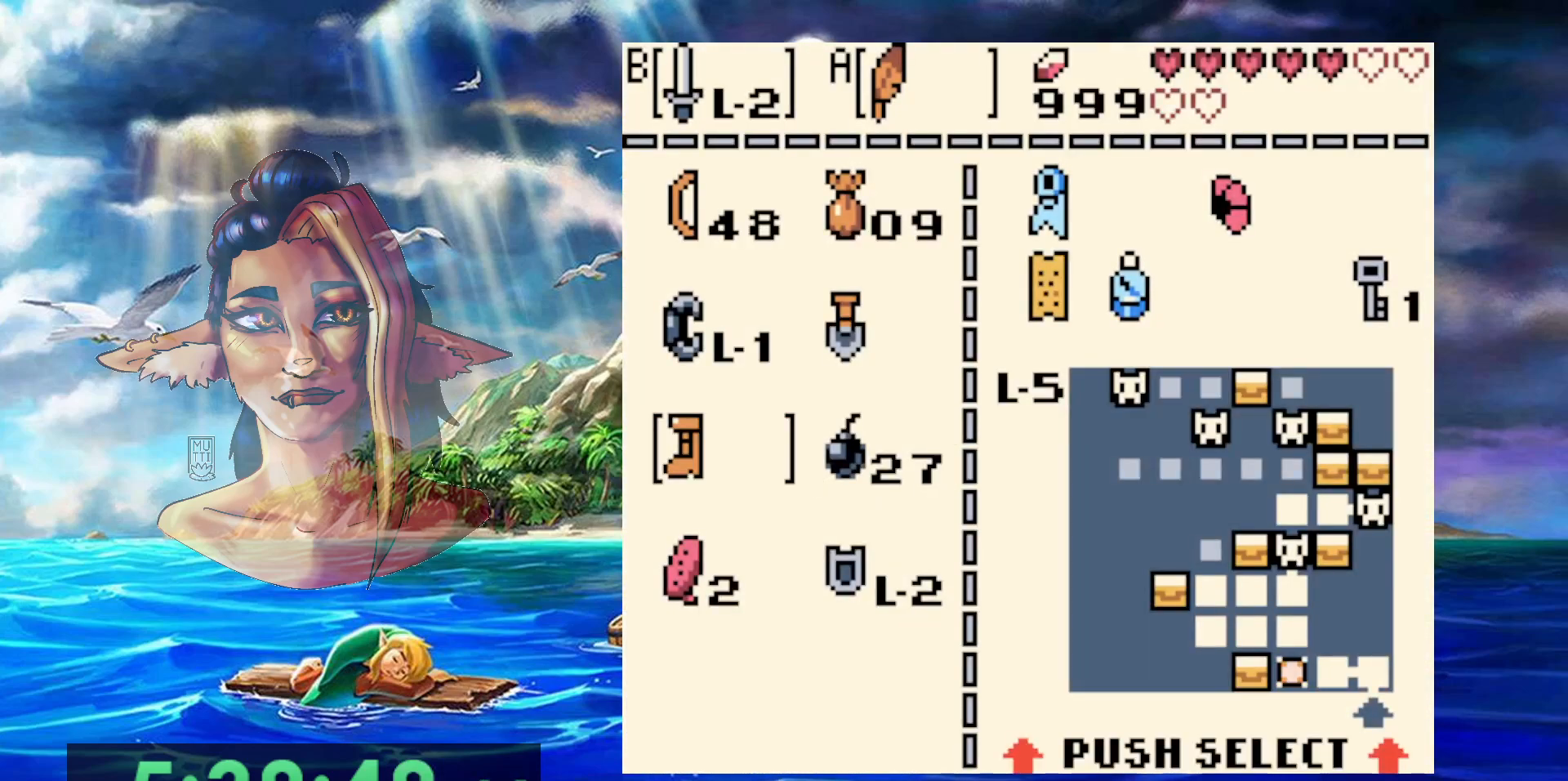
{"buttons": [], "events": [[50, "DPAD_LEFT", "up"], [200, "B", "down"], [317, "B", "up"]]}
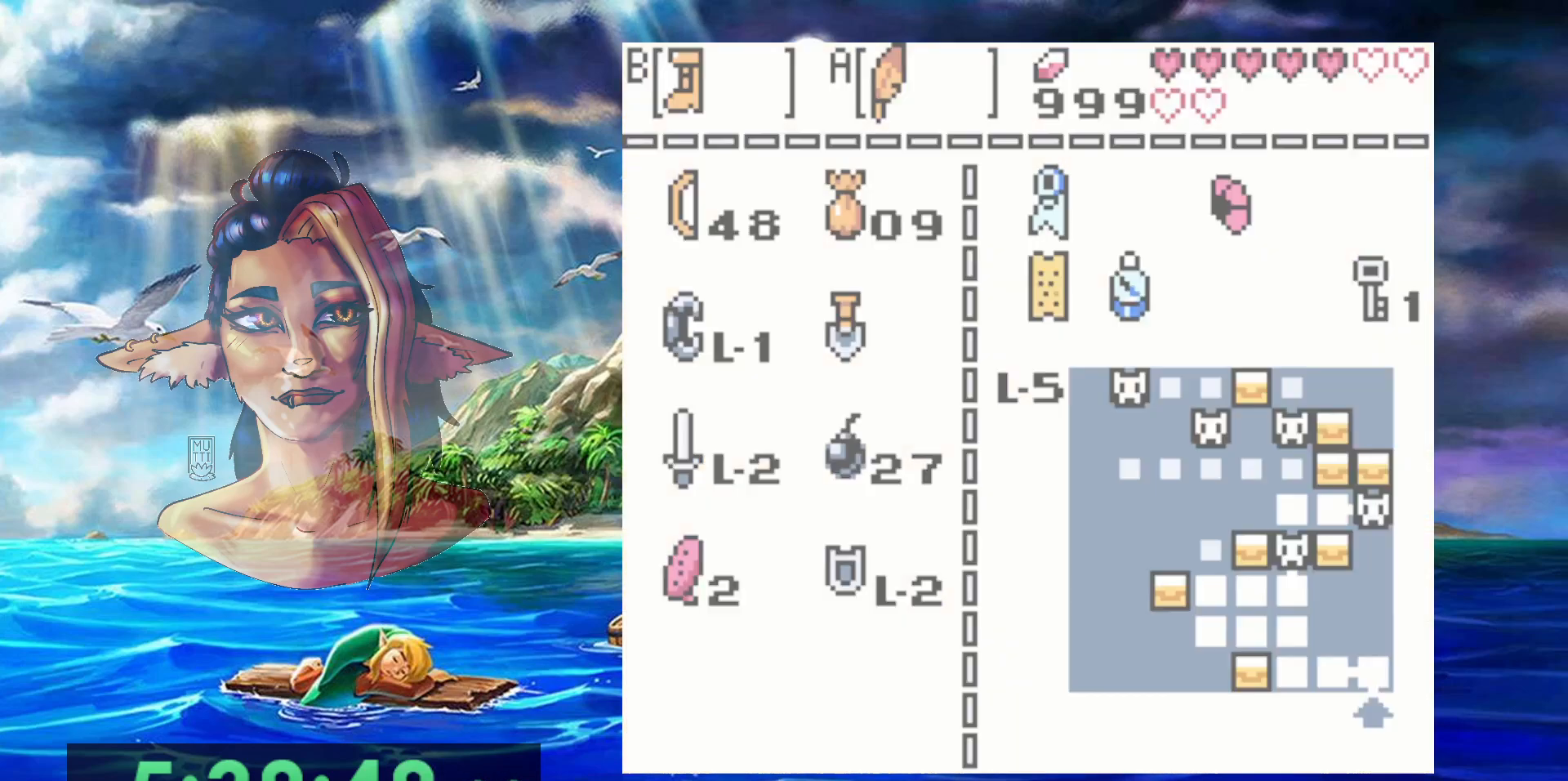
{"buttons": [], "events": []}
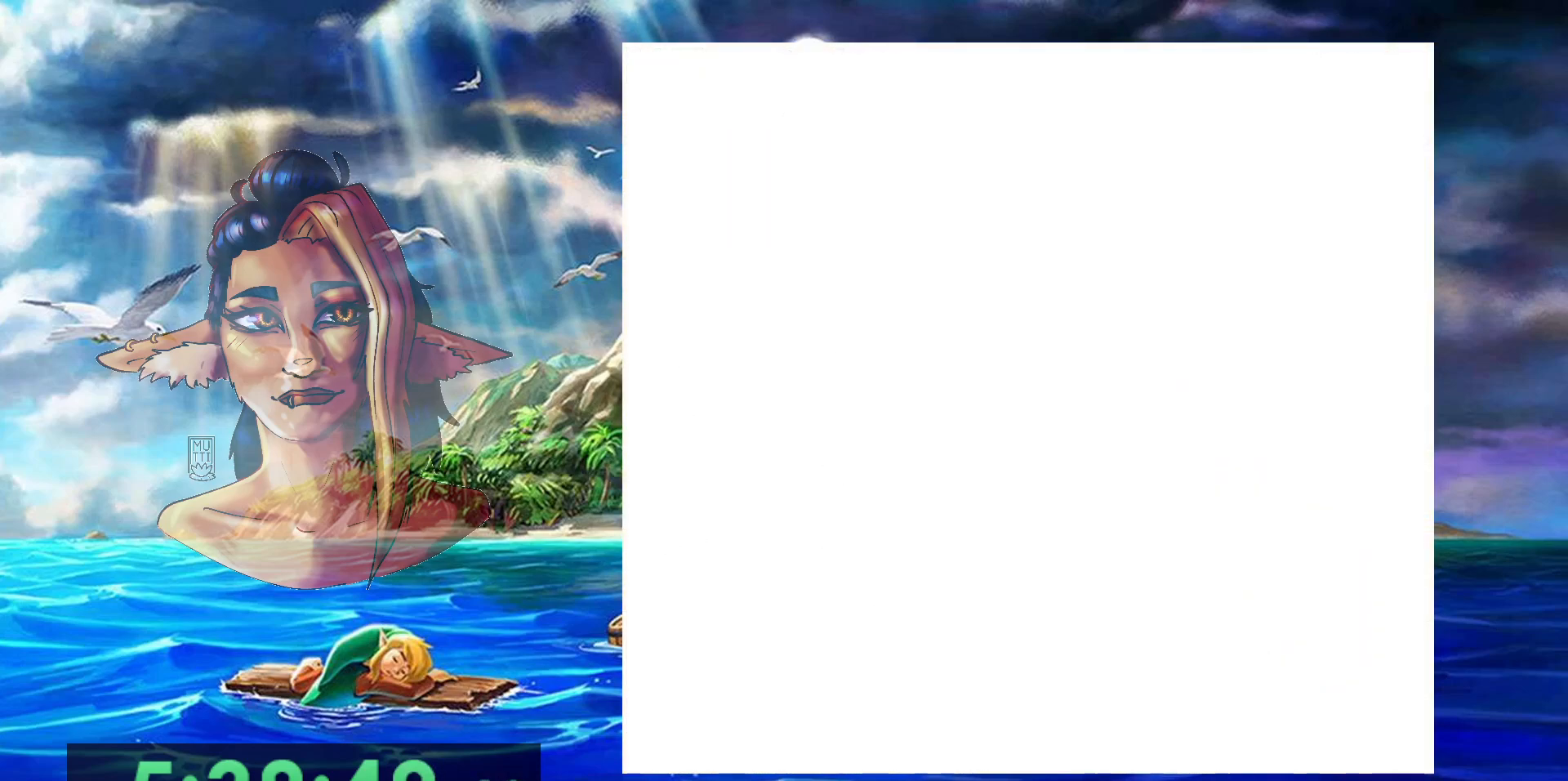
{"buttons": ["B"], "events": [[67, "B", "down"]]}
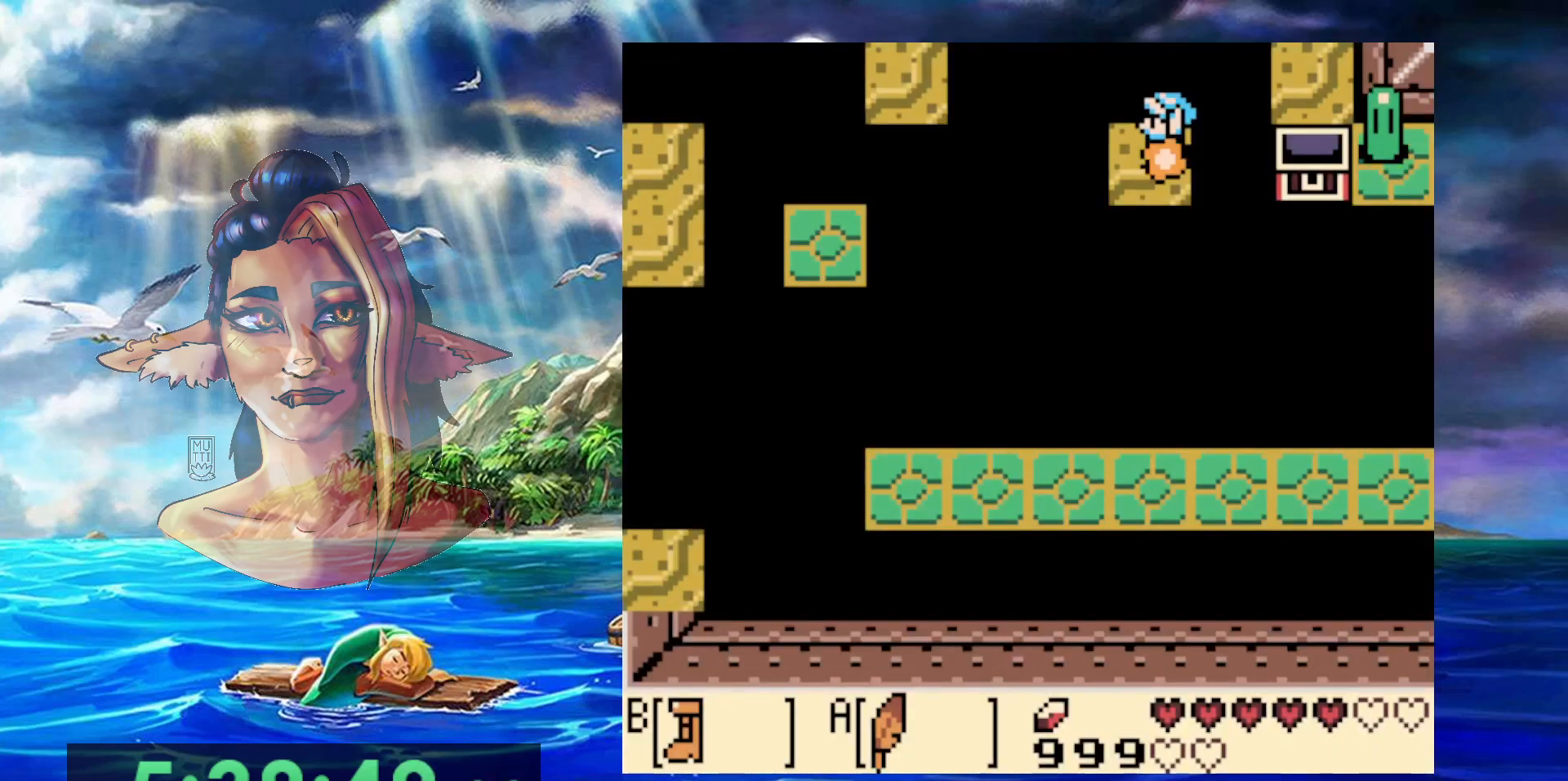
{"buttons": ["A", "B", "DPAD_UP"], "events": [[350, "A", "down"], [467, "DPAD_UP", "down"]]}
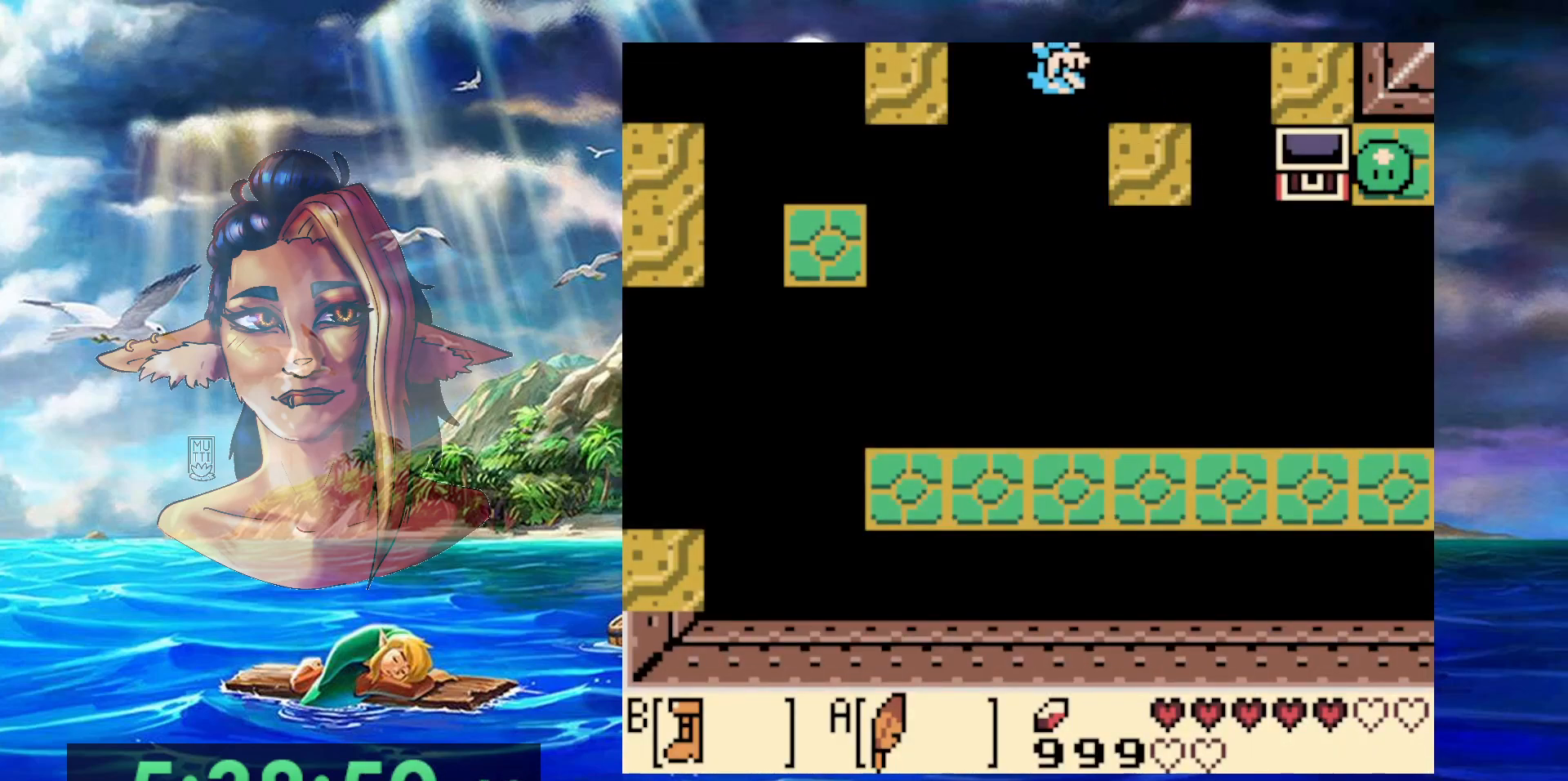
{"buttons": ["DPAD_UP"], "events": [[250, "A", "up"], [333, "B", "up"]]}
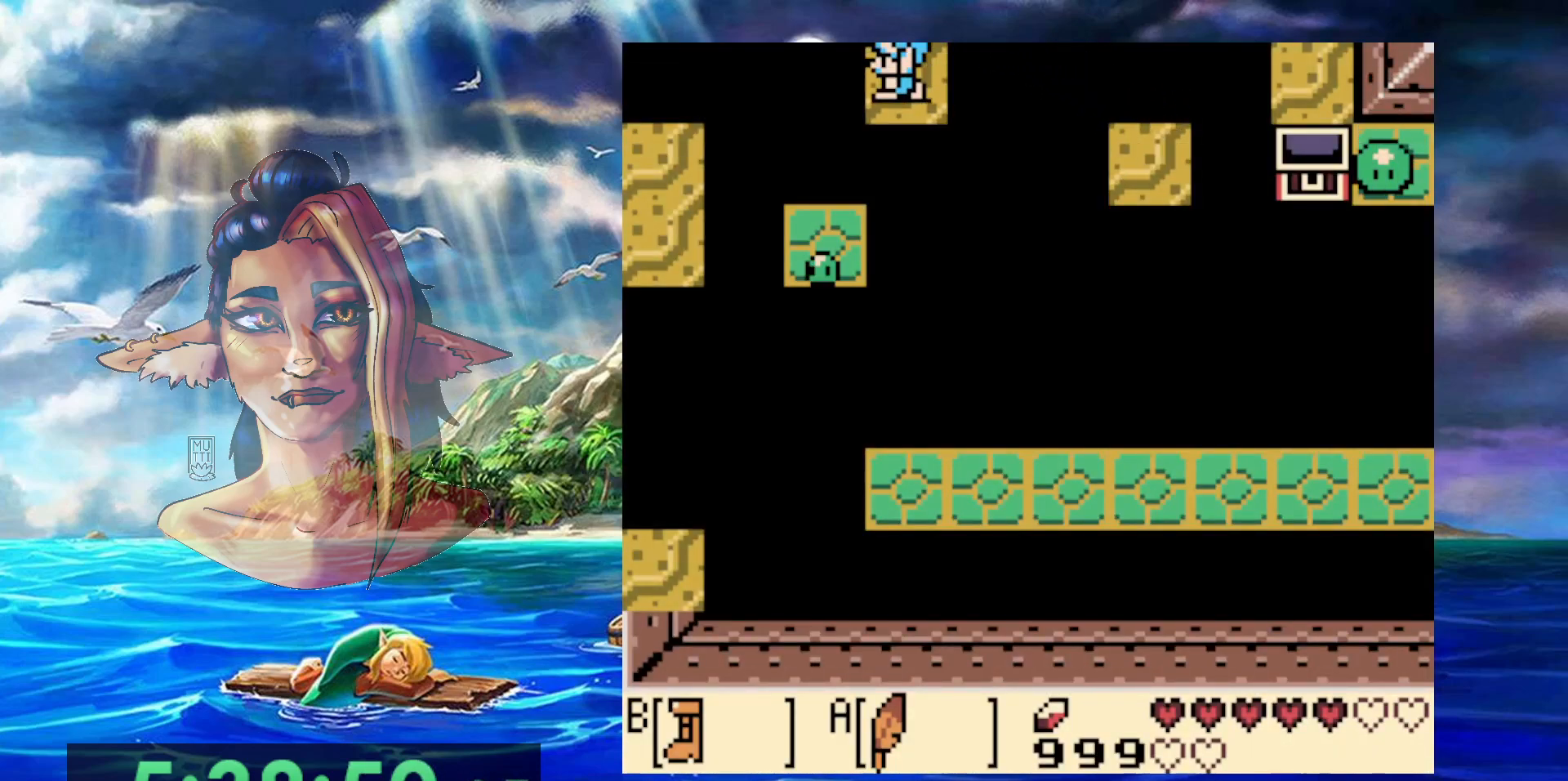
{"buttons": [], "events": [[350, "DPAD_UP", "up"]]}